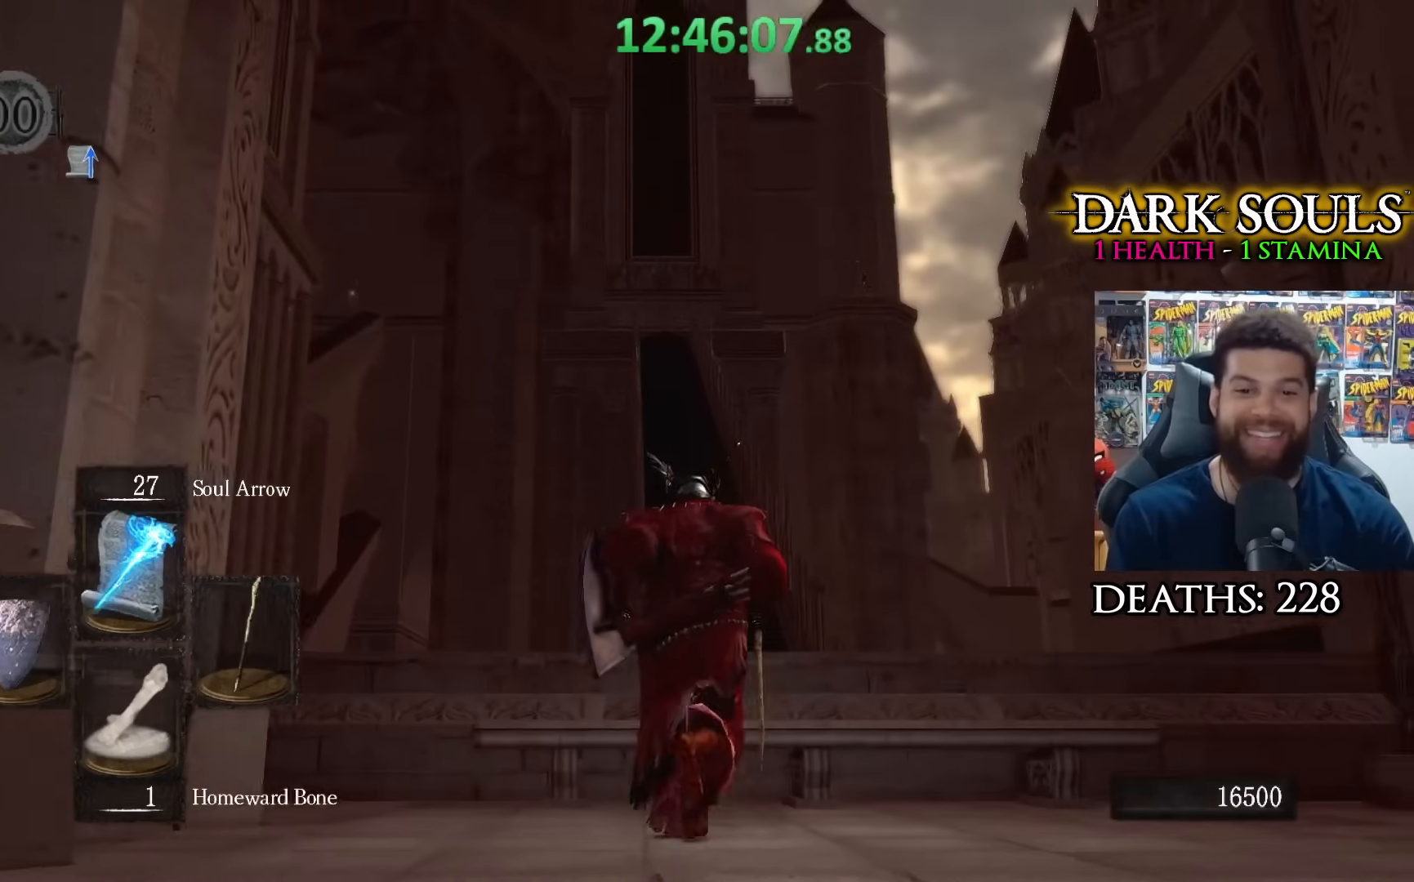
Gameplay with a controller (Xbox layout); each line is a JSON object with the inputs held at the frame after it. "events" lists button and stick changes between this image and that frame as [ms after this image, input, new state], when the widget could be followed in between.
{"buttons": [], "left_stick": "up-right", "right_stick": "center", "events": [[317, "right_stick", "down-left"], [483, "right_stick", "center"]]}
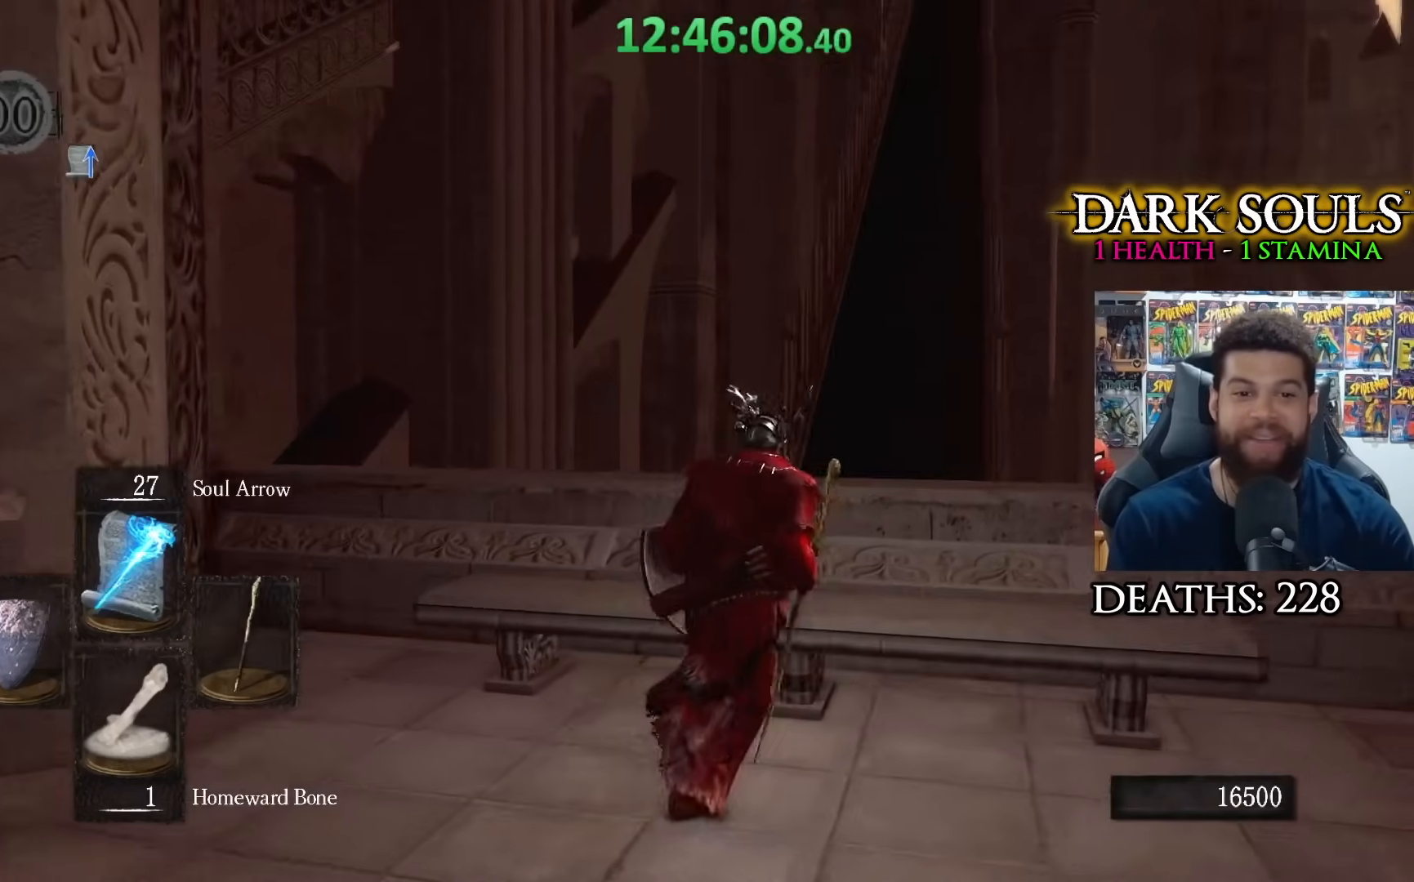
{"buttons": [], "left_stick": "up", "right_stick": "center", "events": [[183, "left_stick", "up"], [267, "right_stick", "up"], [400, "right_stick", "center"]]}
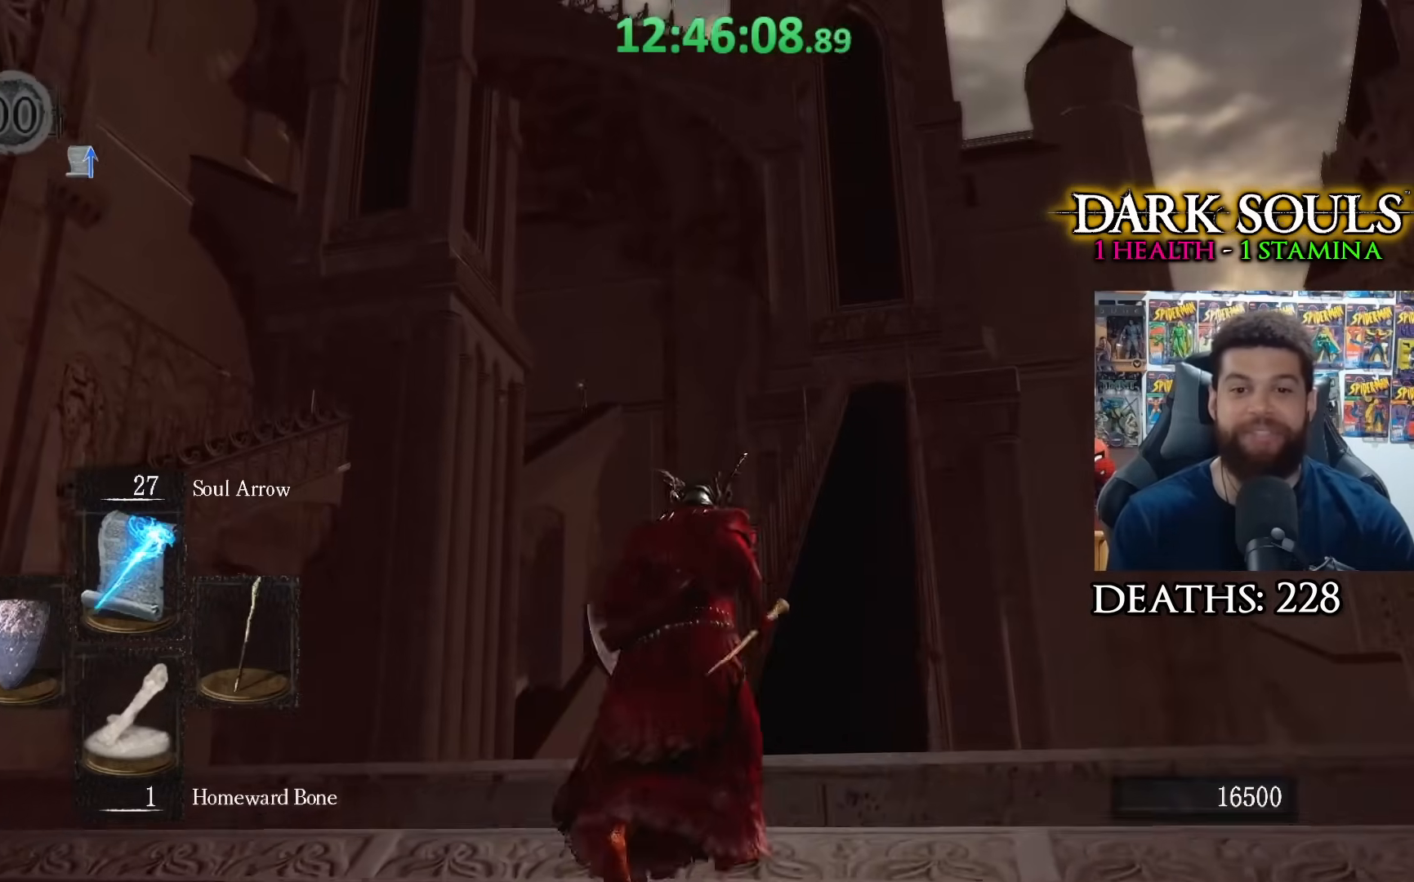
{"buttons": [], "left_stick": "up", "right_stick": "center", "events": []}
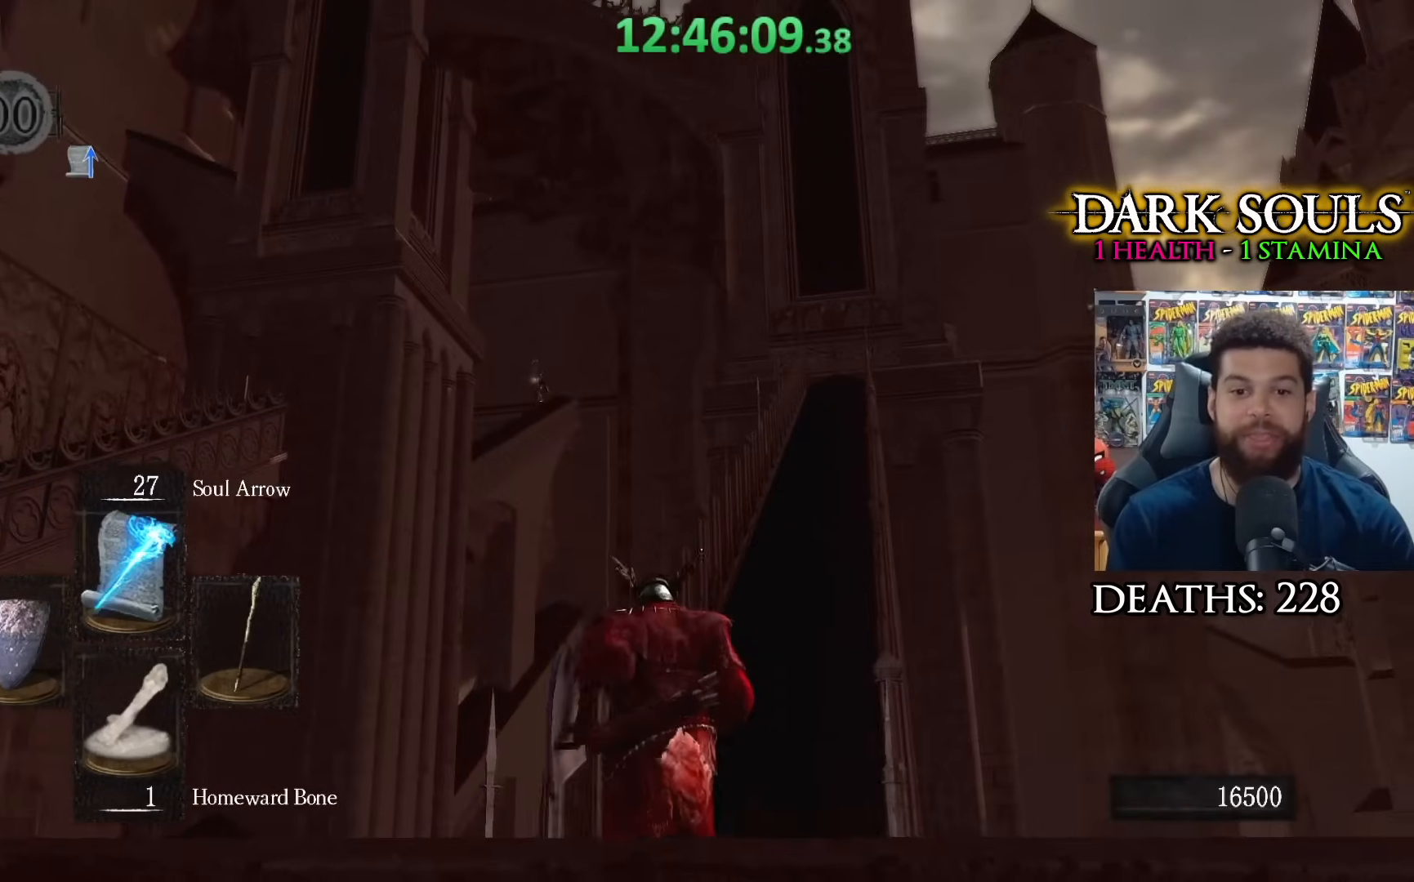
{"buttons": [], "left_stick": "up", "right_stick": "center", "events": []}
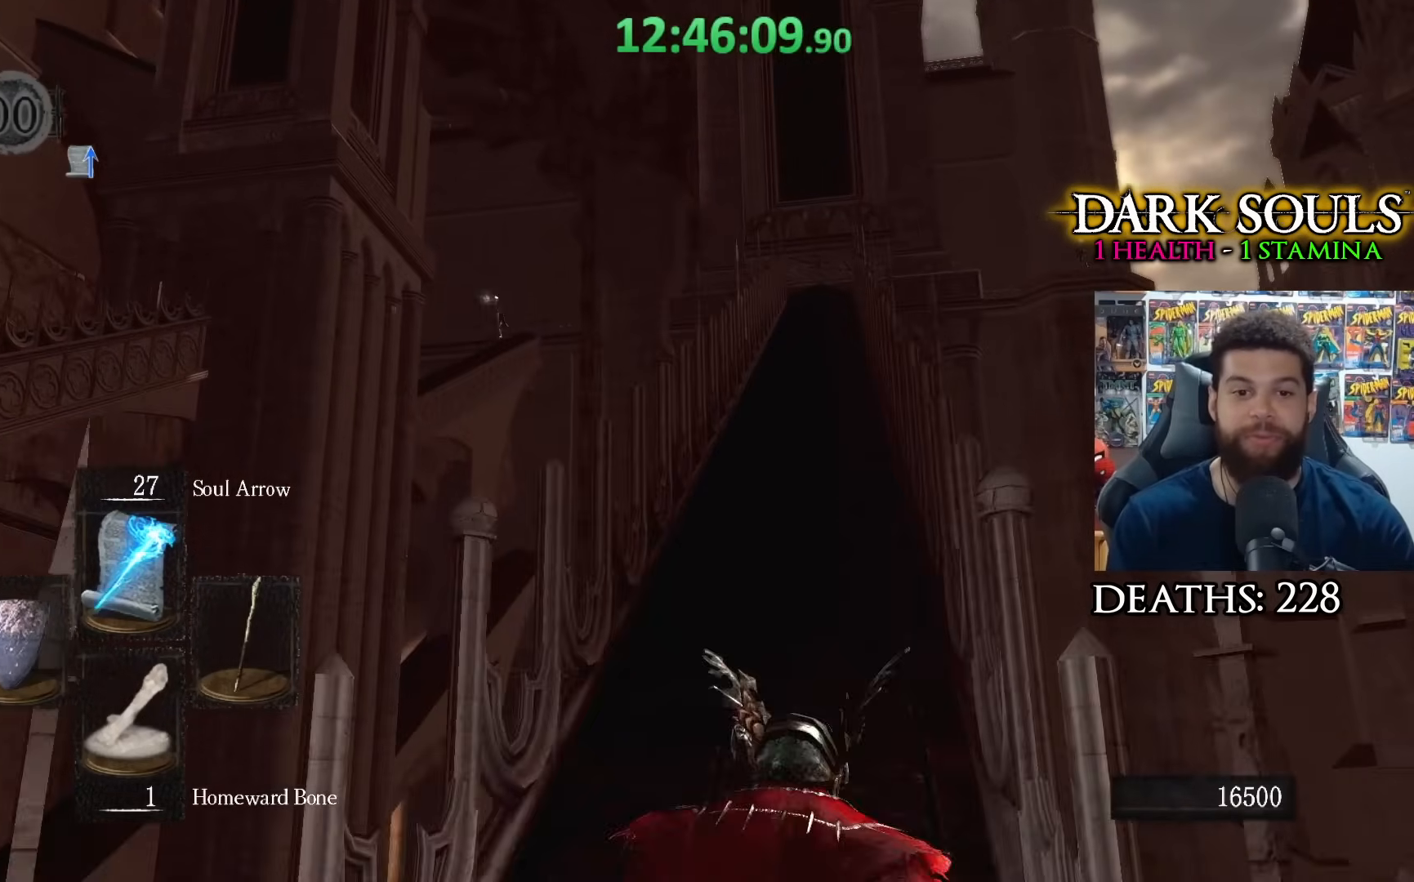
{"buttons": [], "left_stick": "up", "right_stick": "down", "events": [[183, "right_stick", "down"]]}
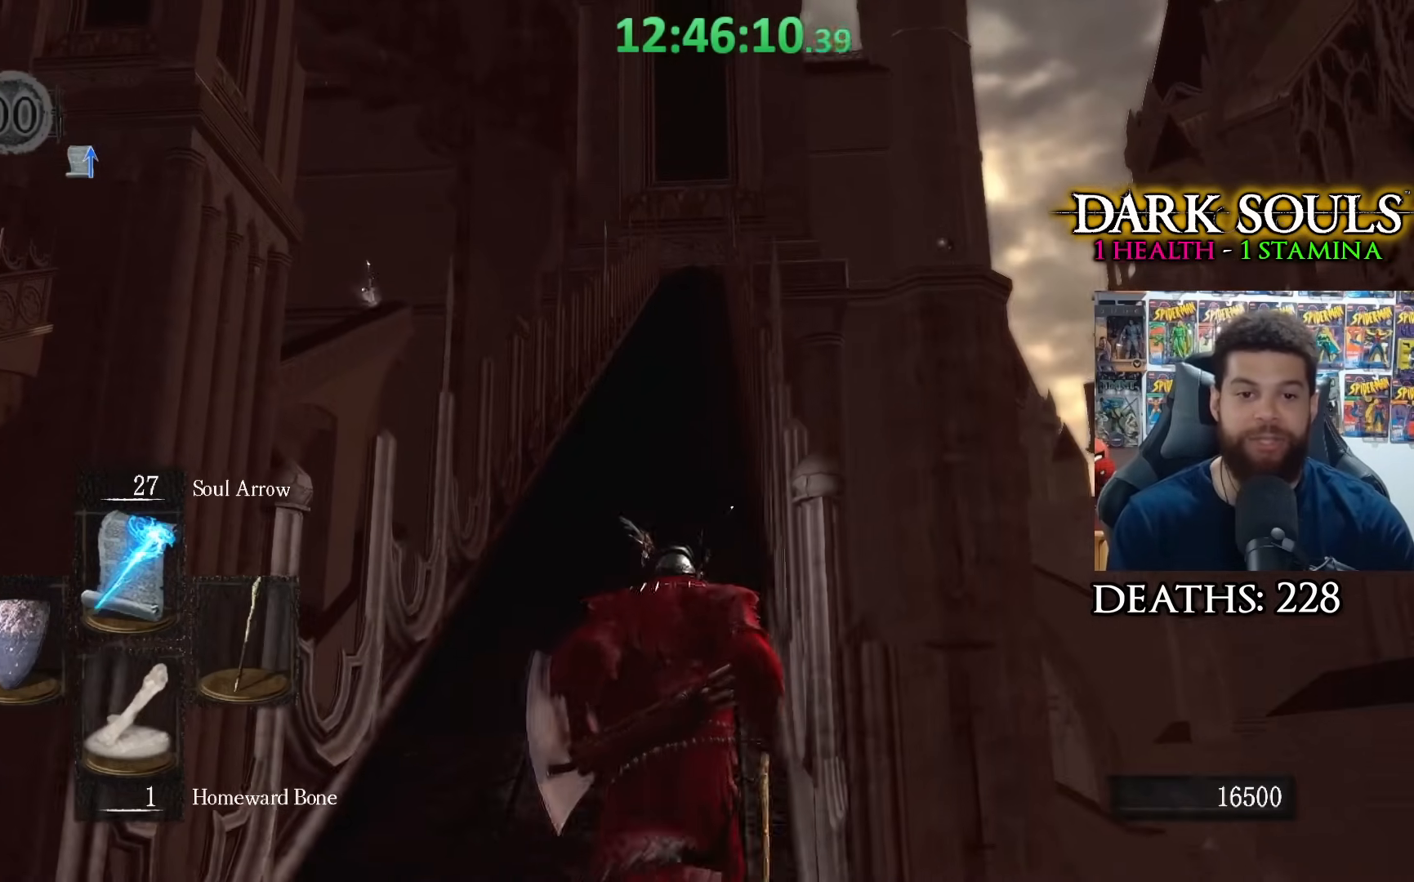
{"buttons": [], "left_stick": "up", "right_stick": "center", "events": [[150, "right_stick", "center"]]}
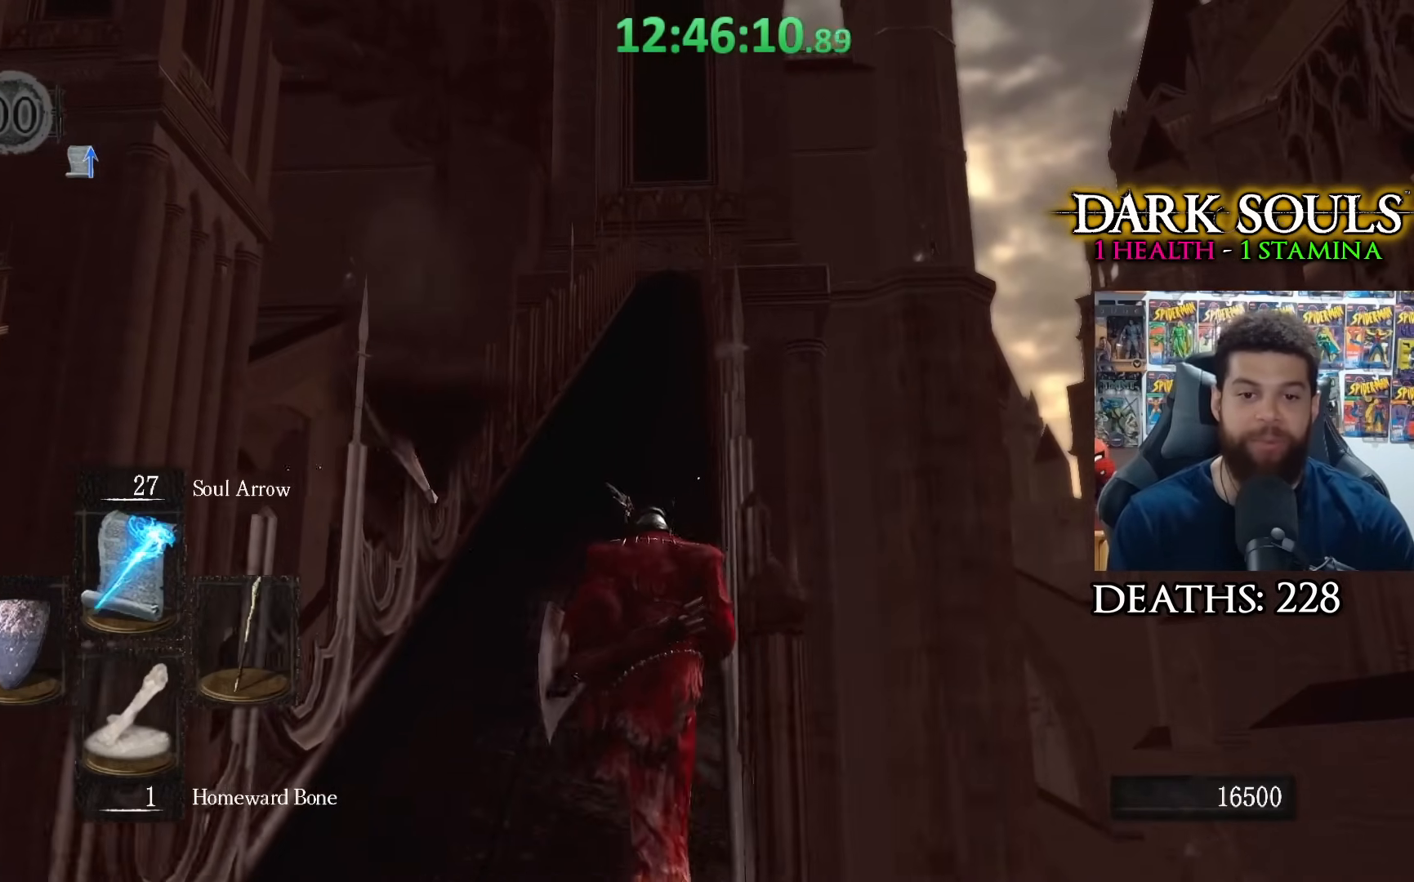
{"buttons": [], "left_stick": "up", "right_stick": "down-right", "events": [[283, "right_stick", "down-right"]]}
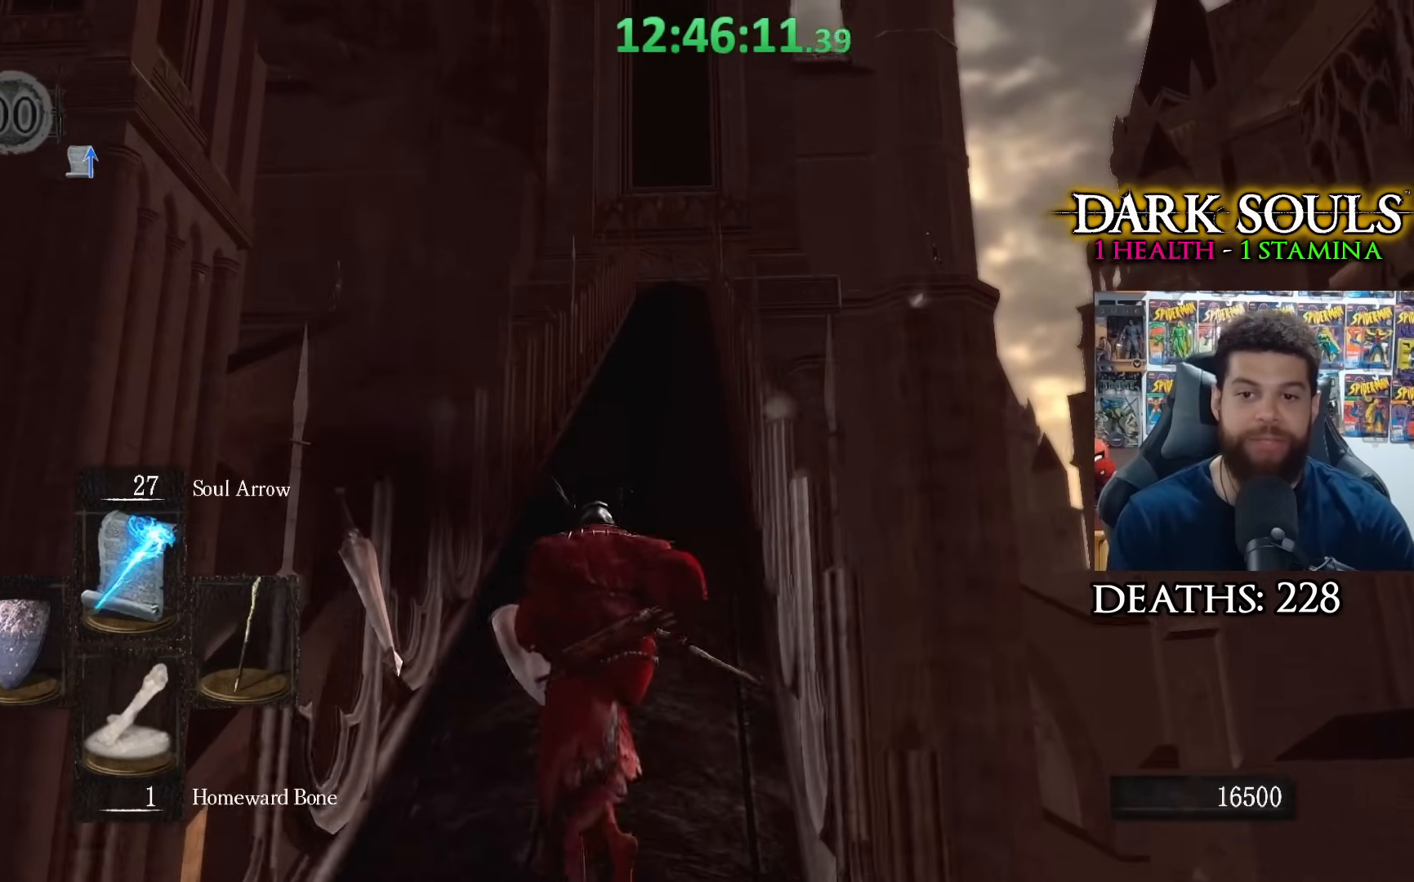
{"buttons": [], "left_stick": "up", "right_stick": "center", "events": [[200, "right_stick", "center"]]}
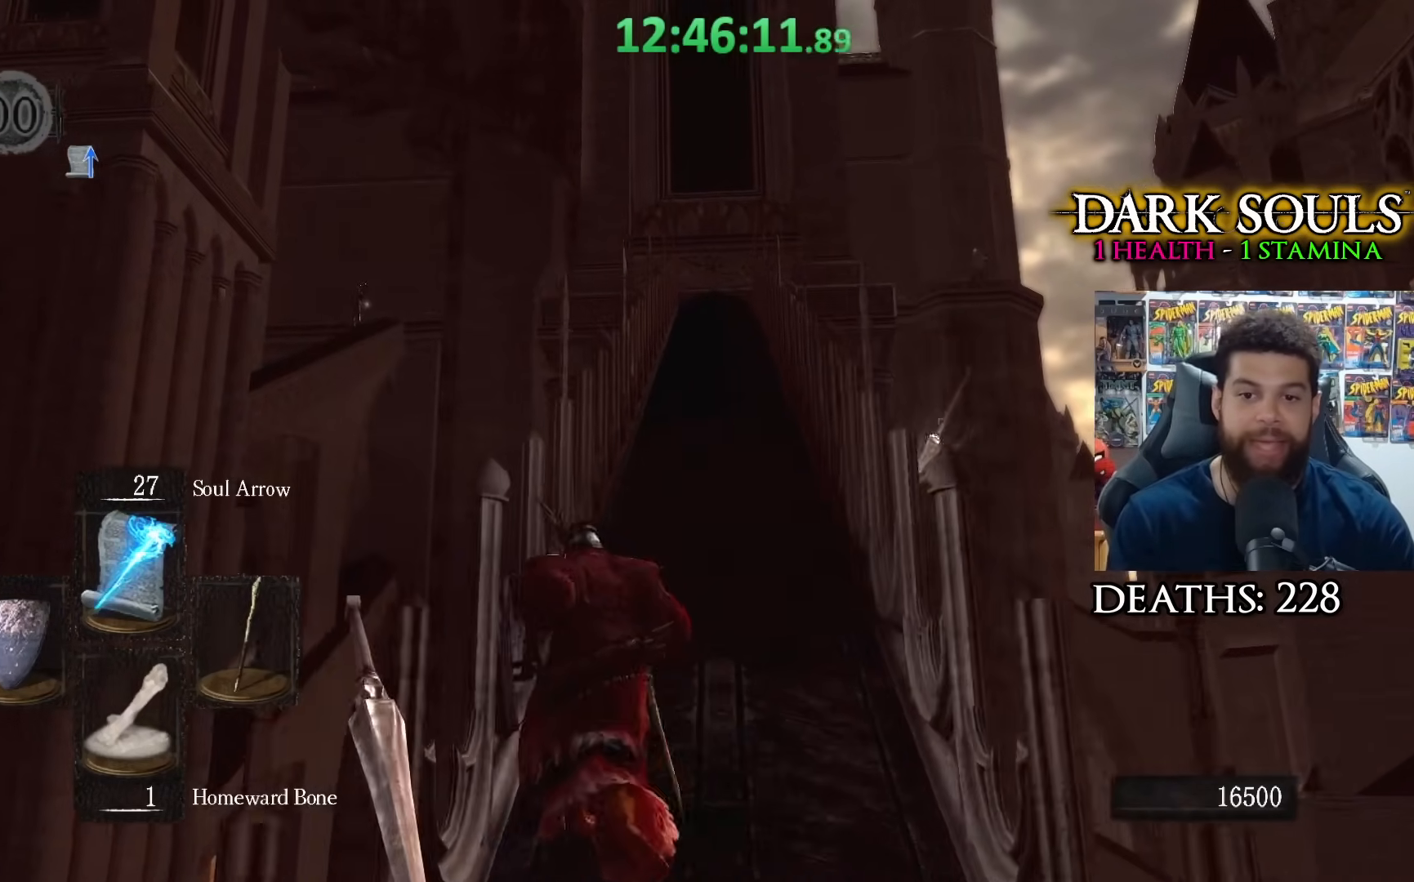
{"buttons": [], "left_stick": "up-right", "right_stick": "center", "events": [[300, "left_stick", "up-right"]]}
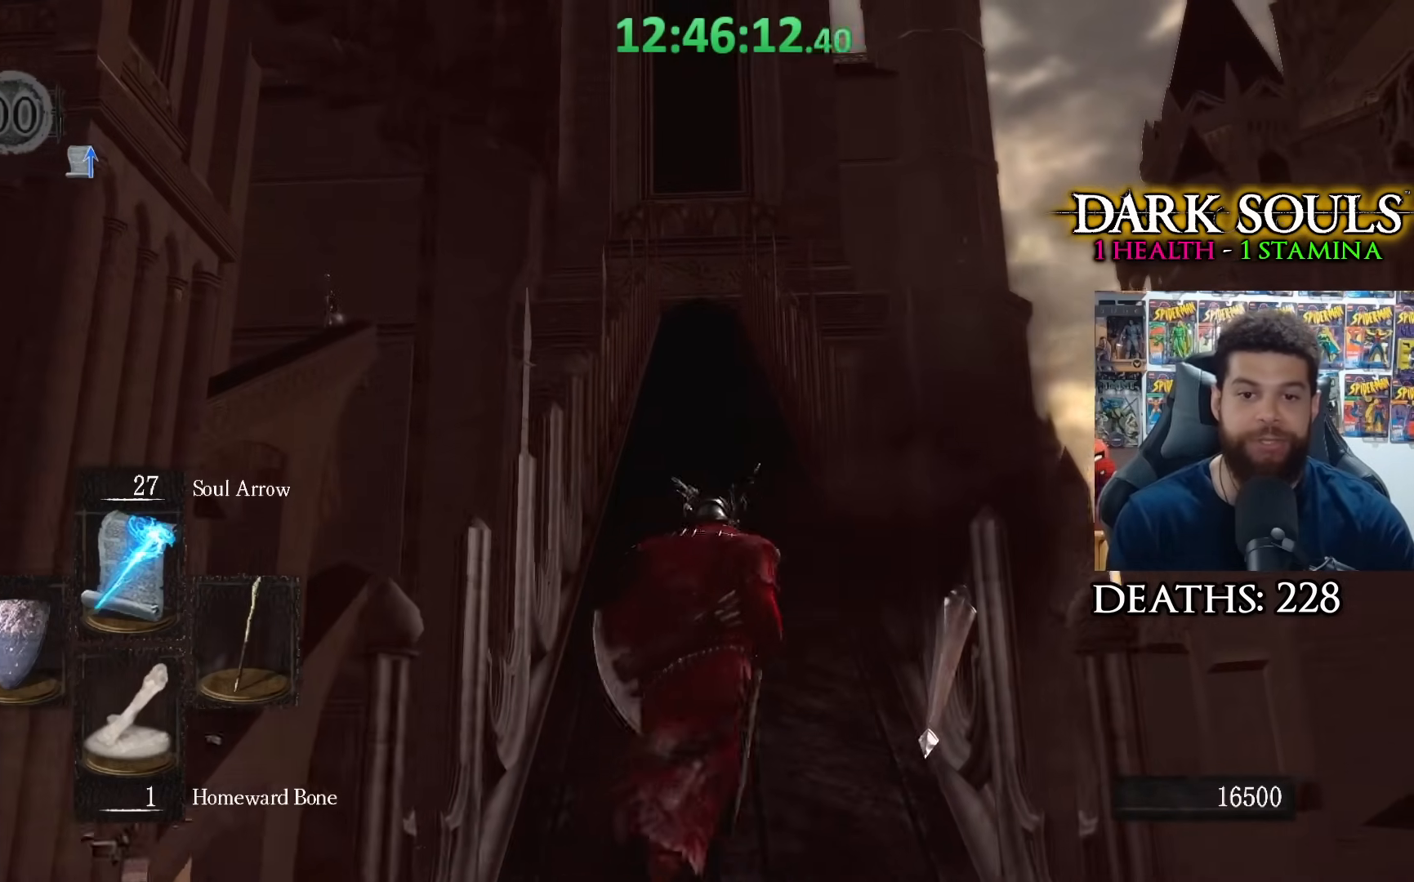
{"buttons": [], "left_stick": "up", "right_stick": "center", "events": [[50, "left_stick", "up"], [133, "right_stick", "down-left"], [300, "right_stick", "center"]]}
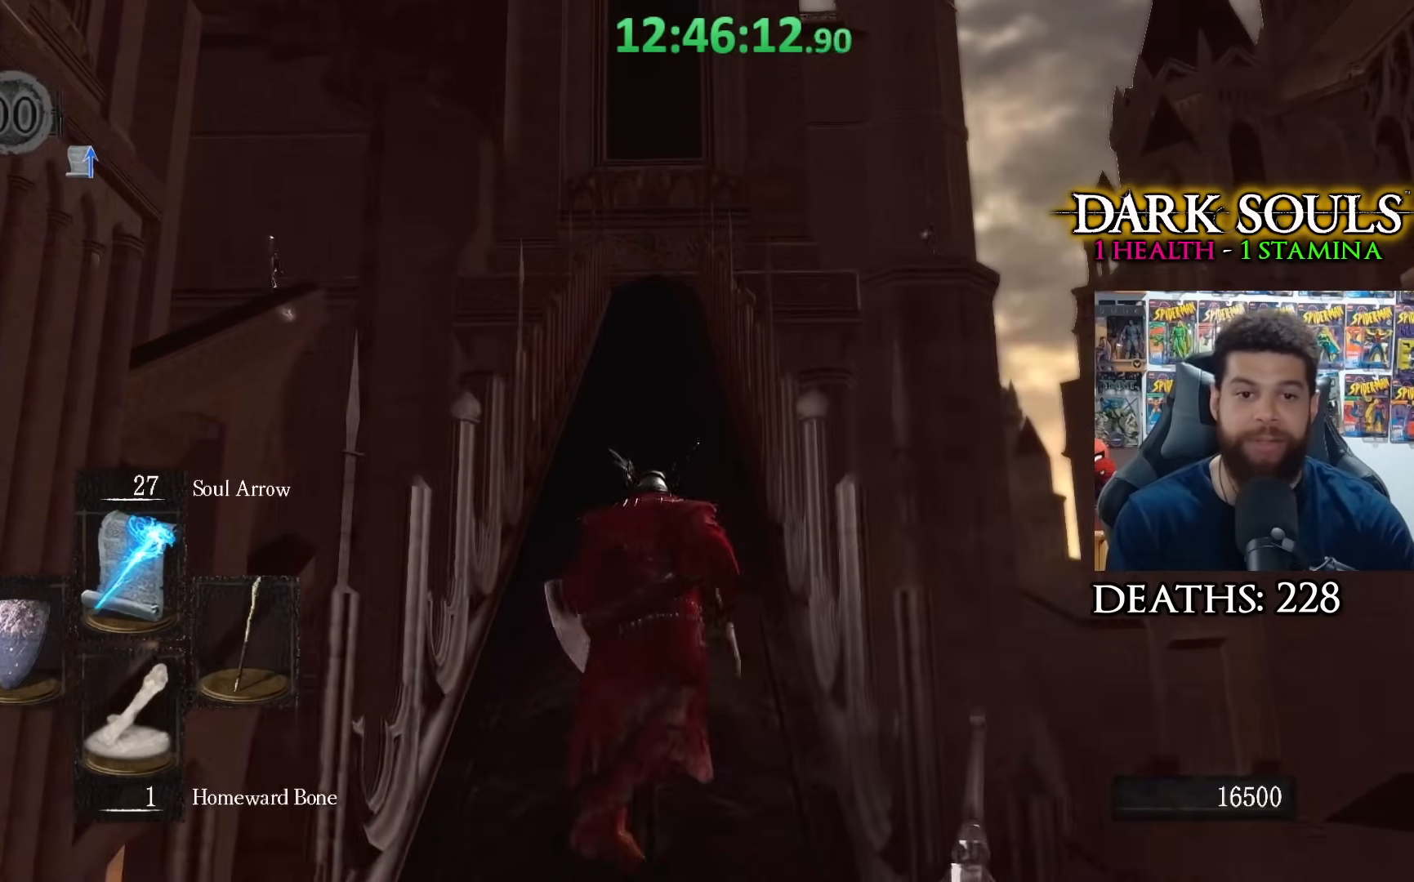
{"buttons": [], "left_stick": "up", "right_stick": "center", "events": []}
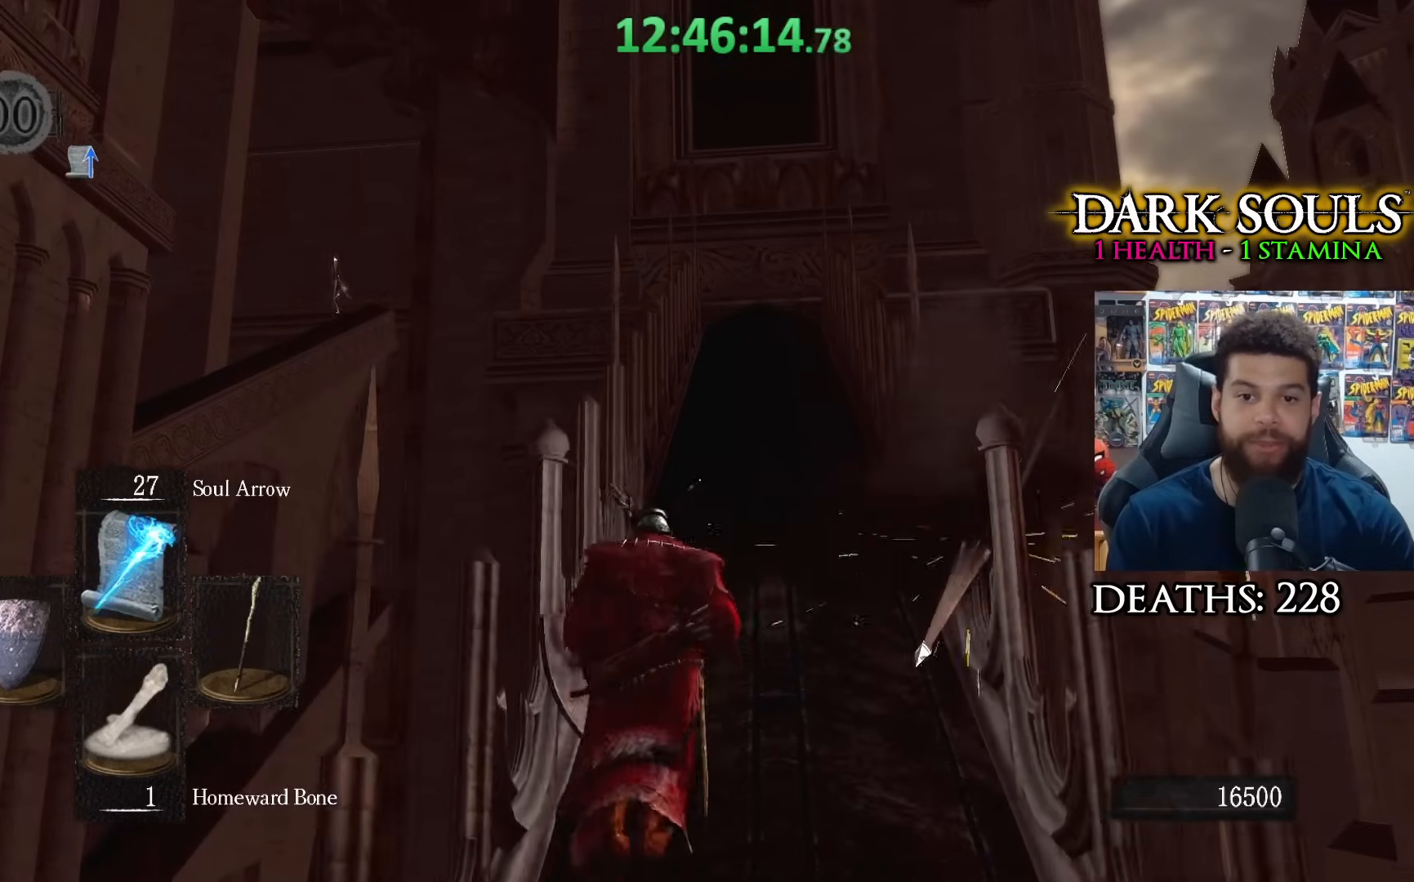
{"buttons": [], "left_stick": "up", "right_stick": "down-left", "events": [[467, "right_stick", "down-left"]]}
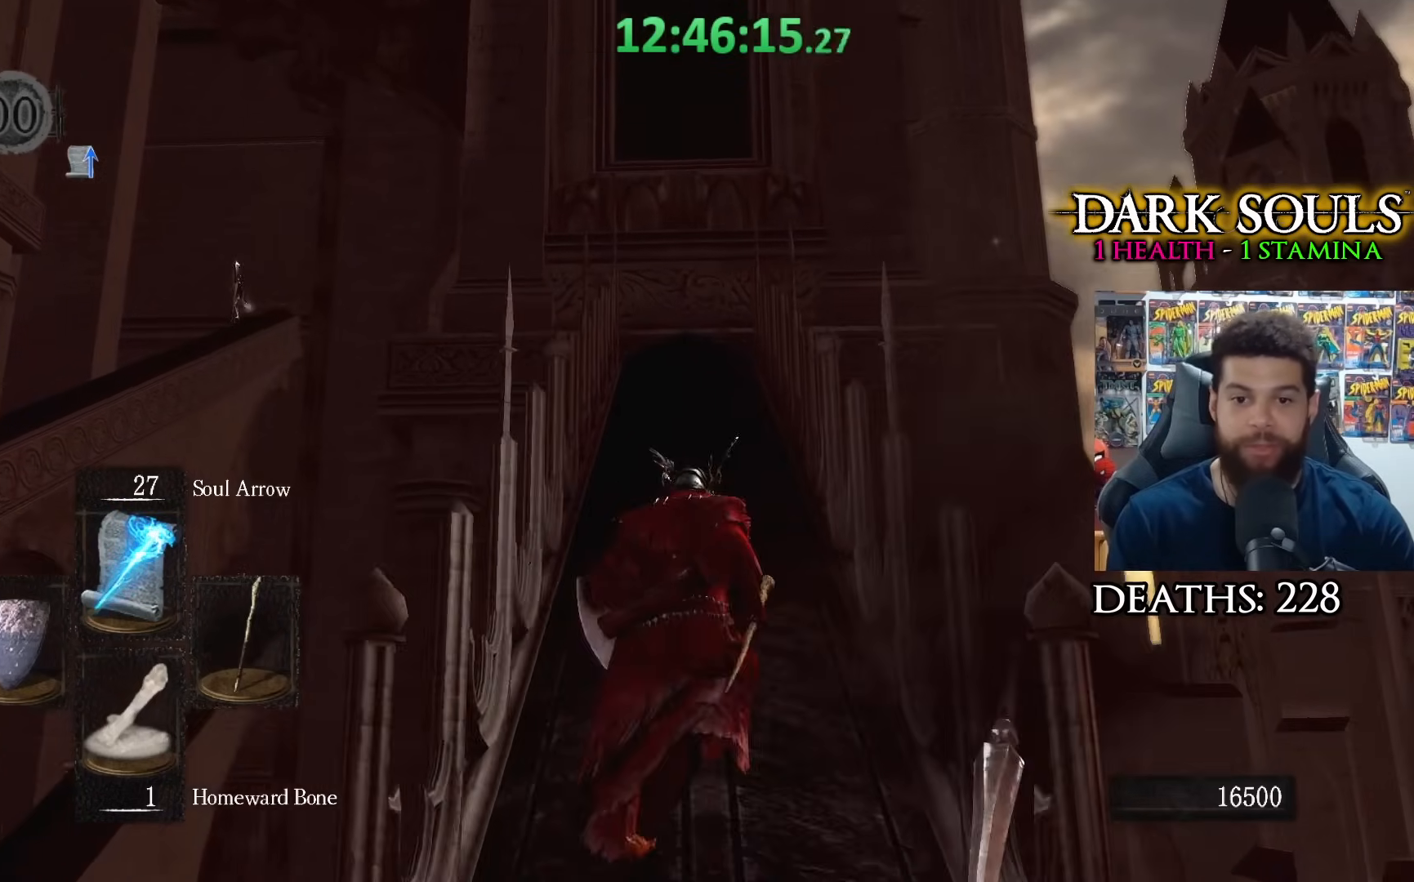
{"buttons": [], "left_stick": "up", "right_stick": "down-left", "events": [[100, "right_stick", "center"], [217, "right_stick", "down-left"], [350, "right_stick", "center"], [467, "right_stick", "down-left"]]}
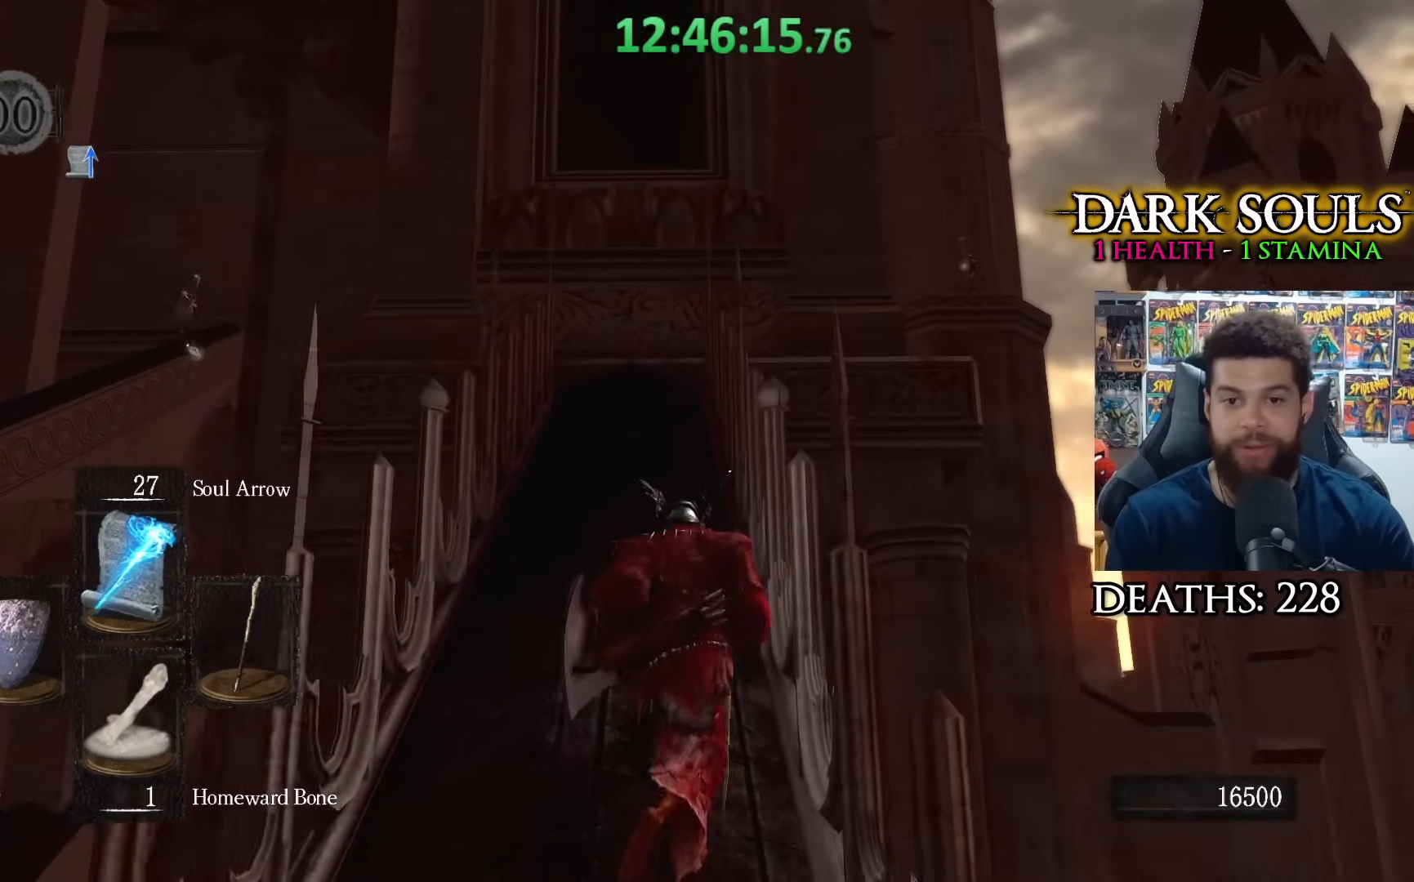
{"buttons": [], "left_stick": "up", "right_stick": "center", "events": [[83, "right_stick", "center"]]}
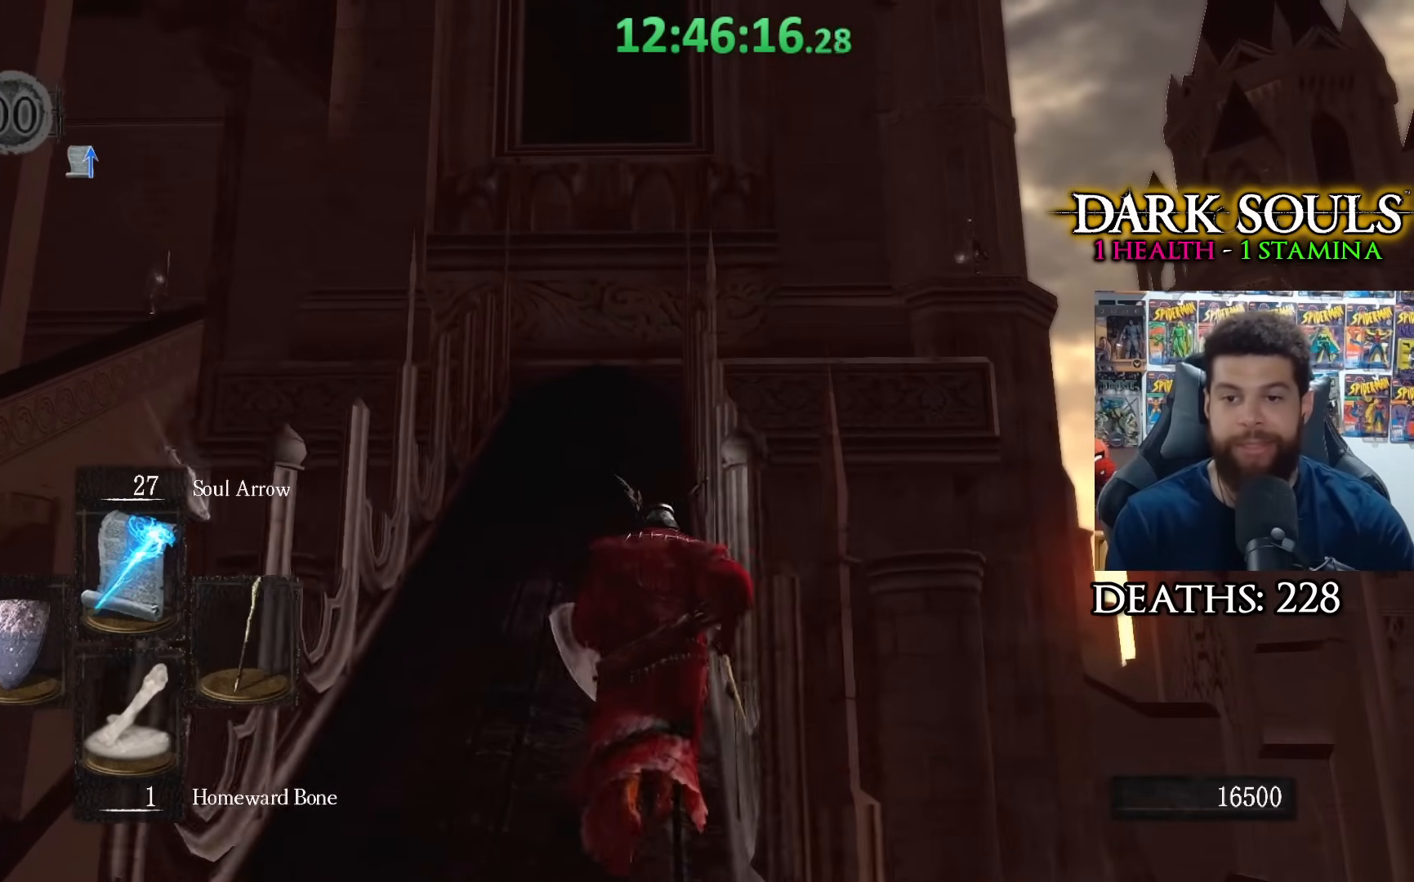
{"buttons": [], "left_stick": "up-left", "right_stick": "center", "events": [[400, "left_stick", "up-left"]]}
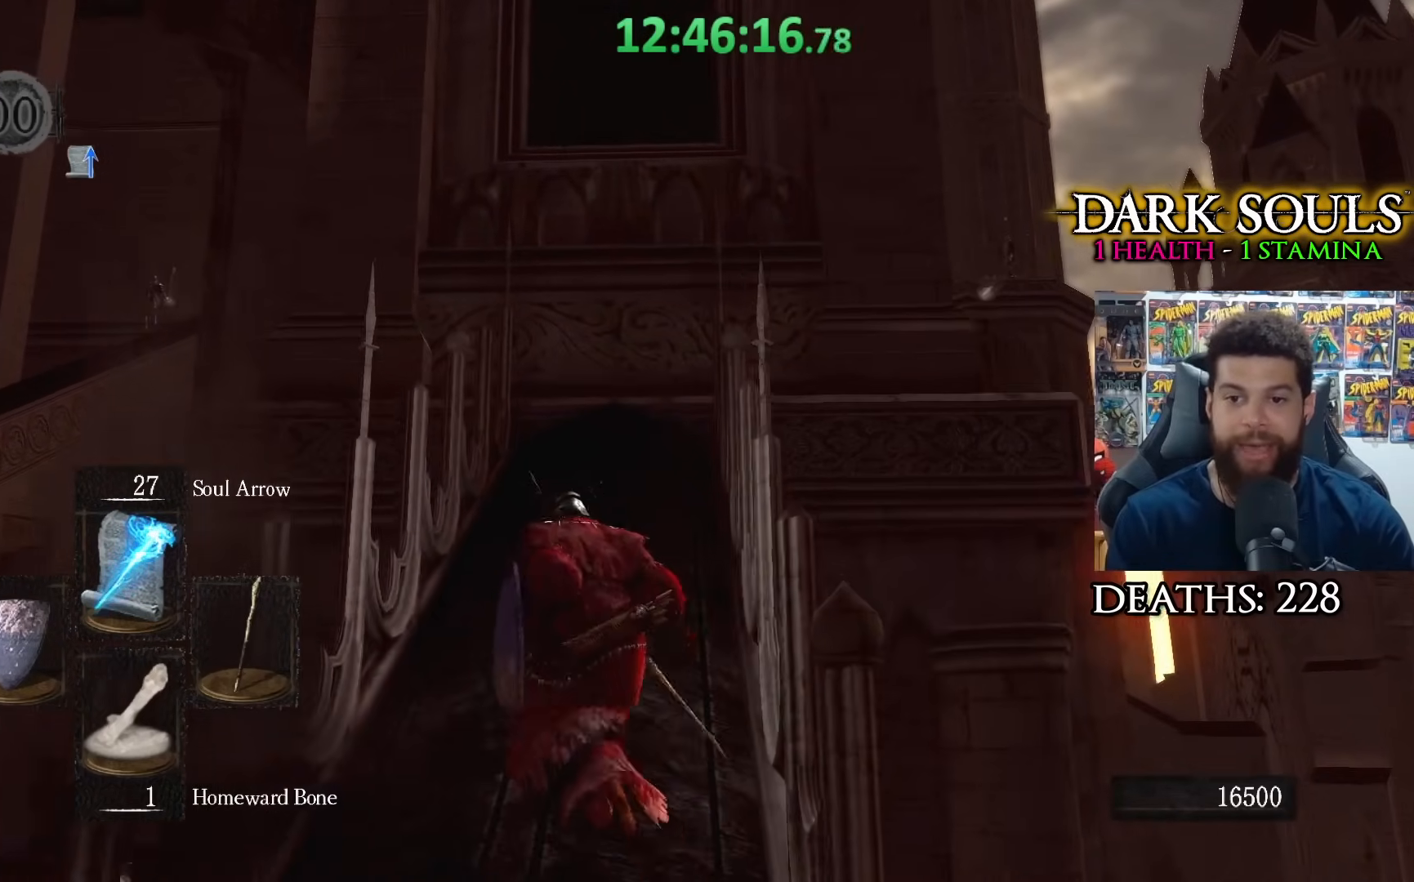
{"buttons": [], "left_stick": "up", "right_stick": "center", "events": [[150, "right_stick", "down"], [167, "left_stick", "up"], [283, "right_stick", "center"]]}
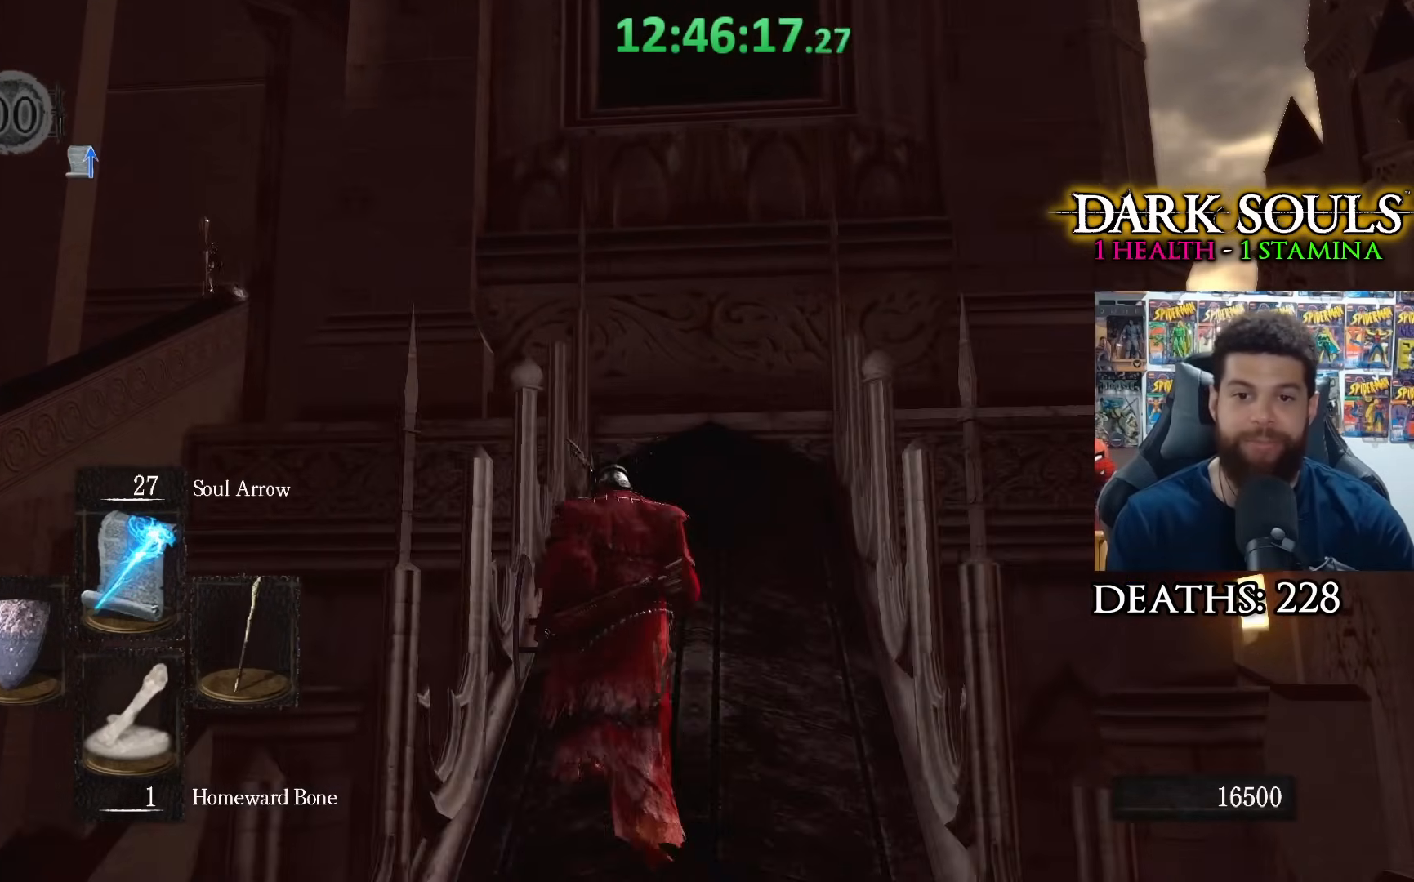
{"buttons": [], "left_stick": "up", "right_stick": "center", "events": [[283, "right_stick", "down"], [400, "right_stick", "center"]]}
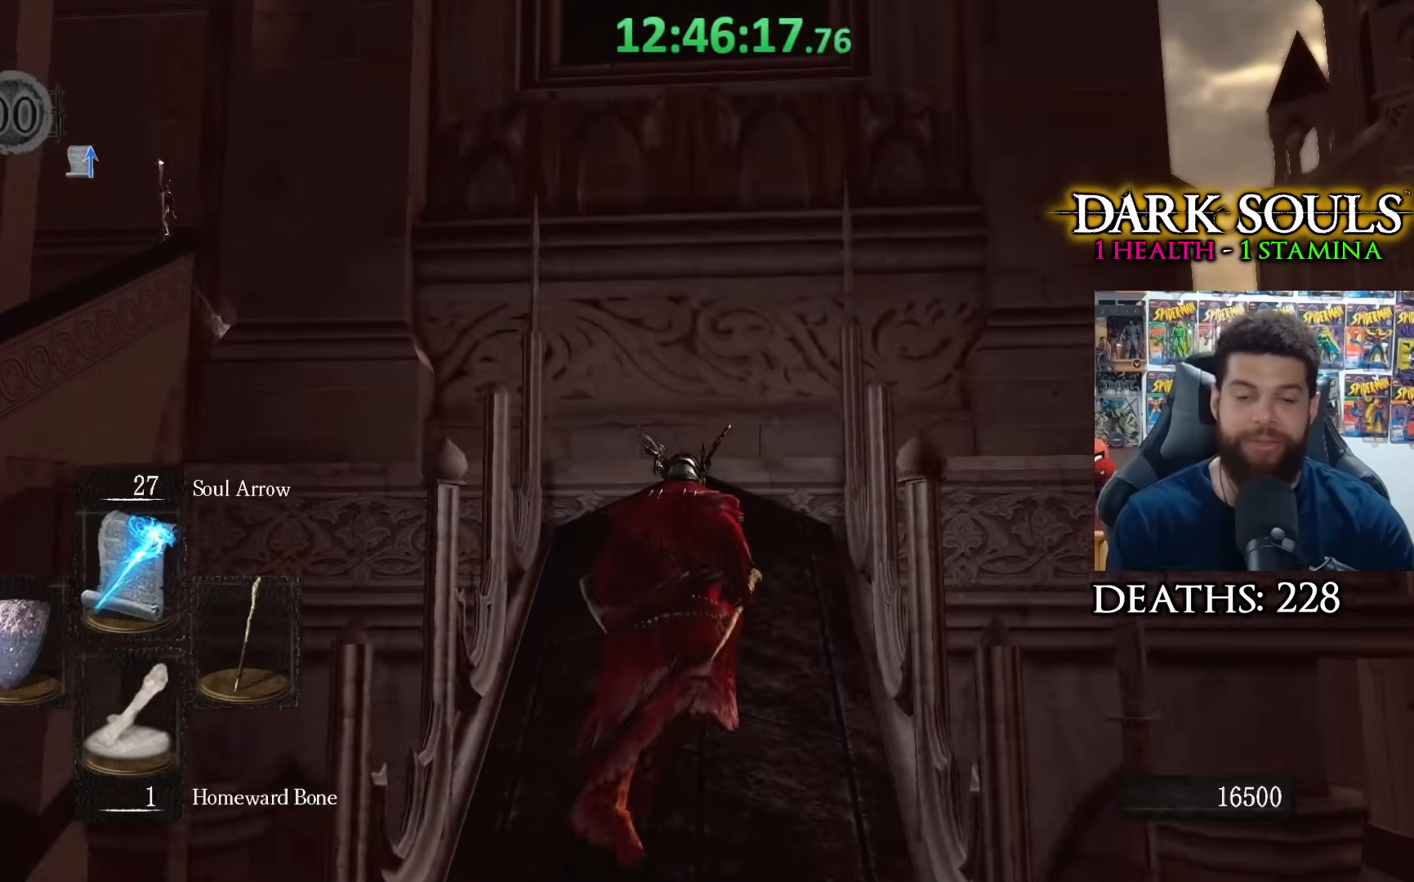
{"buttons": [], "left_stick": "up", "right_stick": "down", "events": [[450, "right_stick", "down"]]}
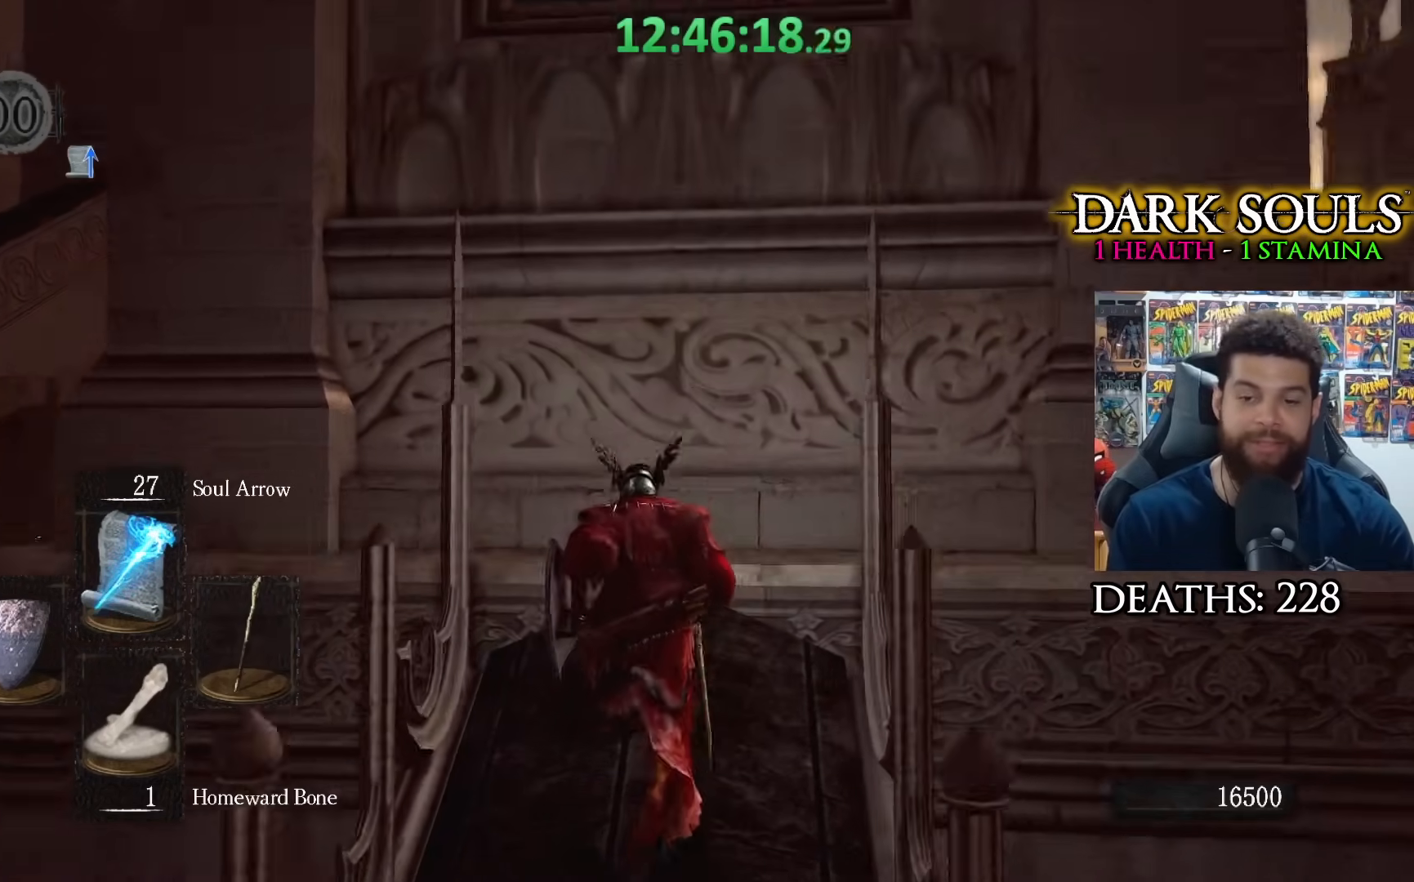
{"buttons": [], "left_stick": "up-right", "right_stick": "center", "events": [[83, "right_stick", "center"], [400, "left_stick", "up-right"]]}
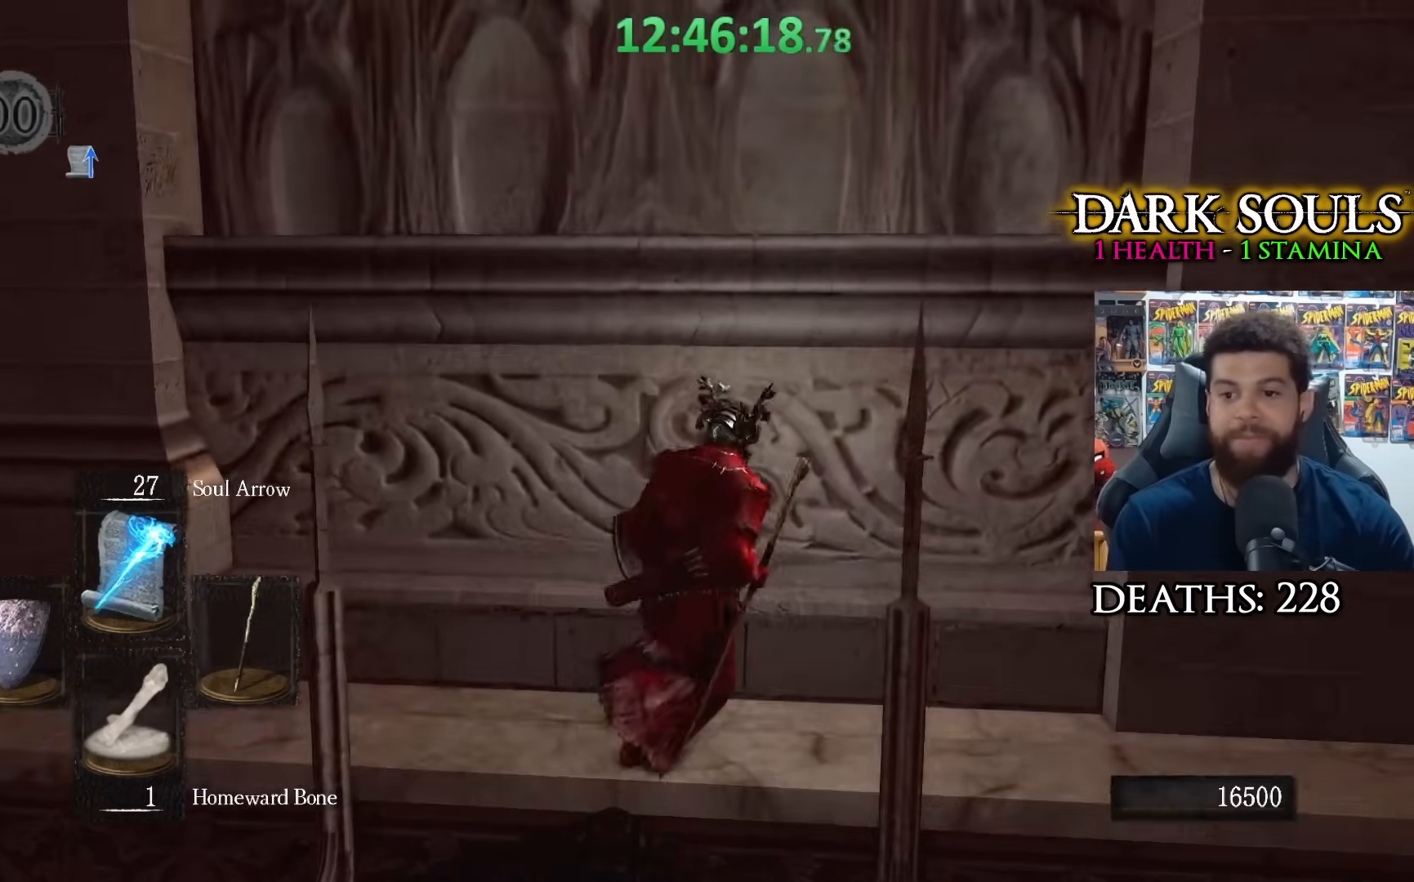
{"buttons": [], "left_stick": "center", "right_stick": "up-left", "events": [[100, "left_stick", "right"], [200, "right_stick", "left"], [333, "right_stick", "center"], [450, "left_stick", "center"], [500, "right_stick", "up-left"]]}
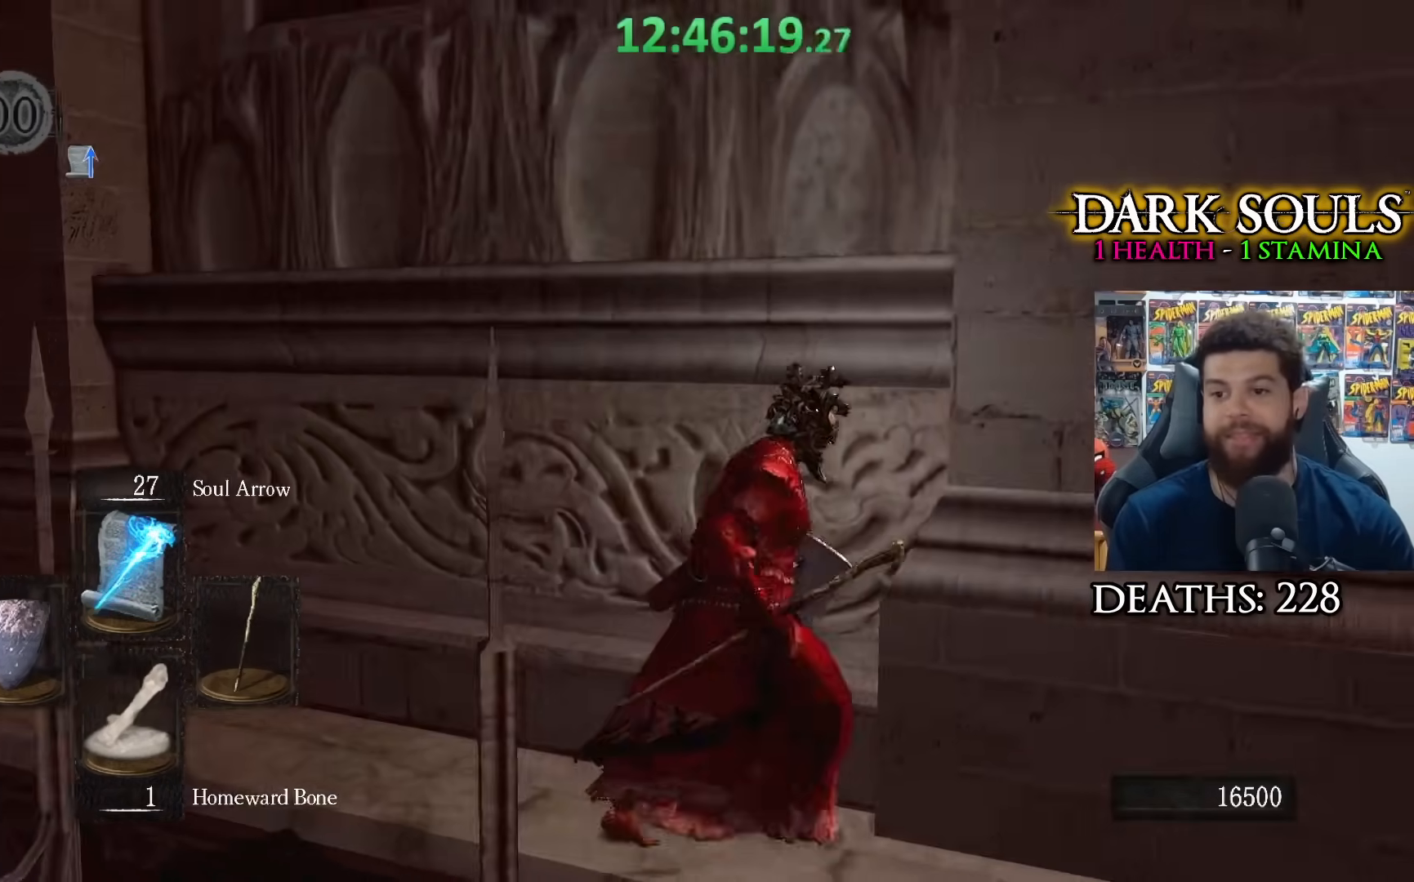
{"buttons": ["L1", "R1"], "left_stick": "center", "right_stick": "center", "events": [[17, "L1", "down"], [17, "R1", "down"], [17, "right_stick", "right"], [117, "right_stick", "center"]]}
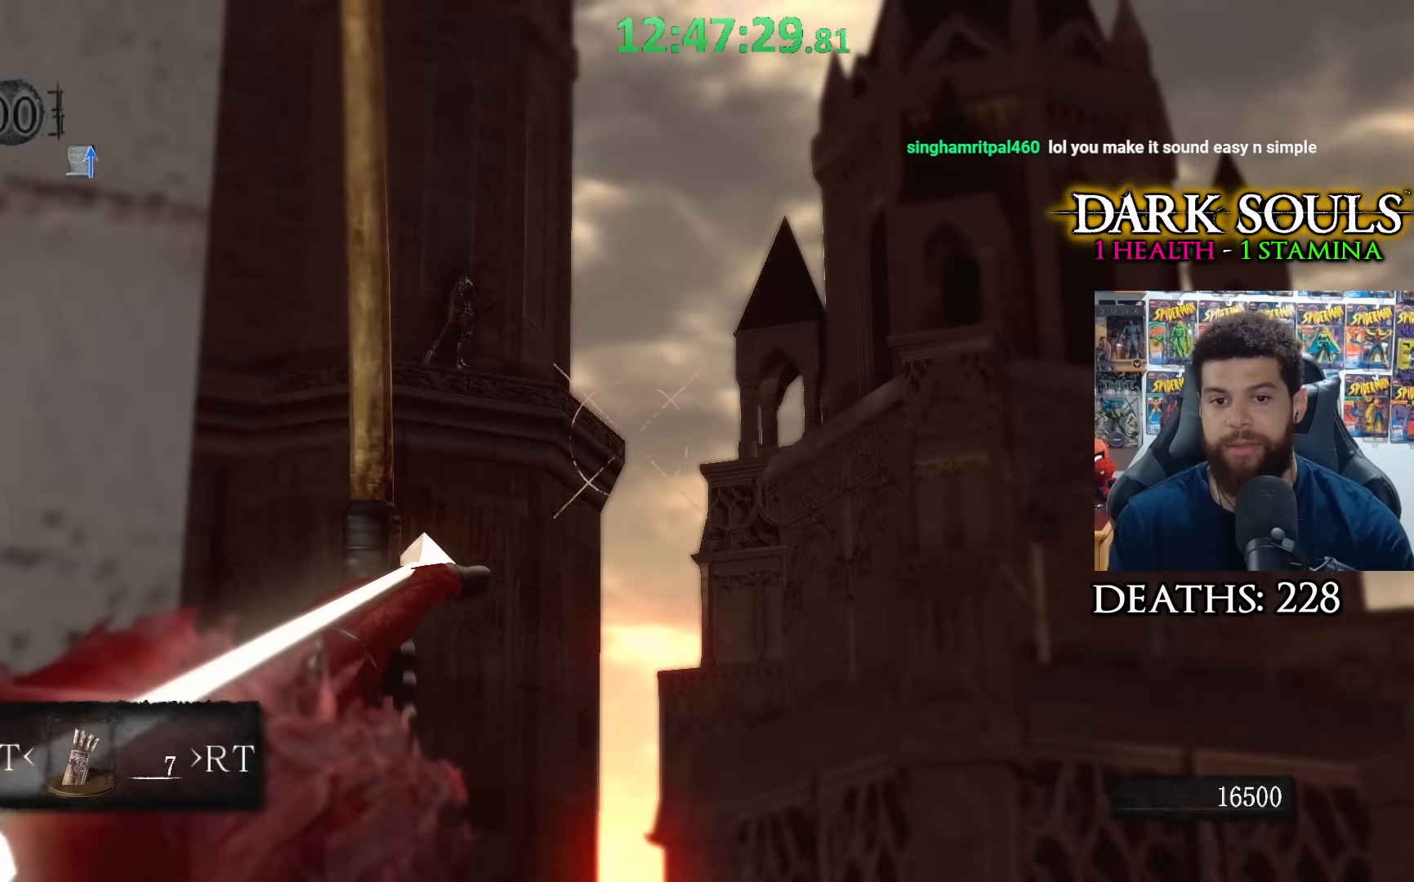
{"buttons": ["L1", "R1"], "left_stick": "center", "right_stick": "center", "events": []}
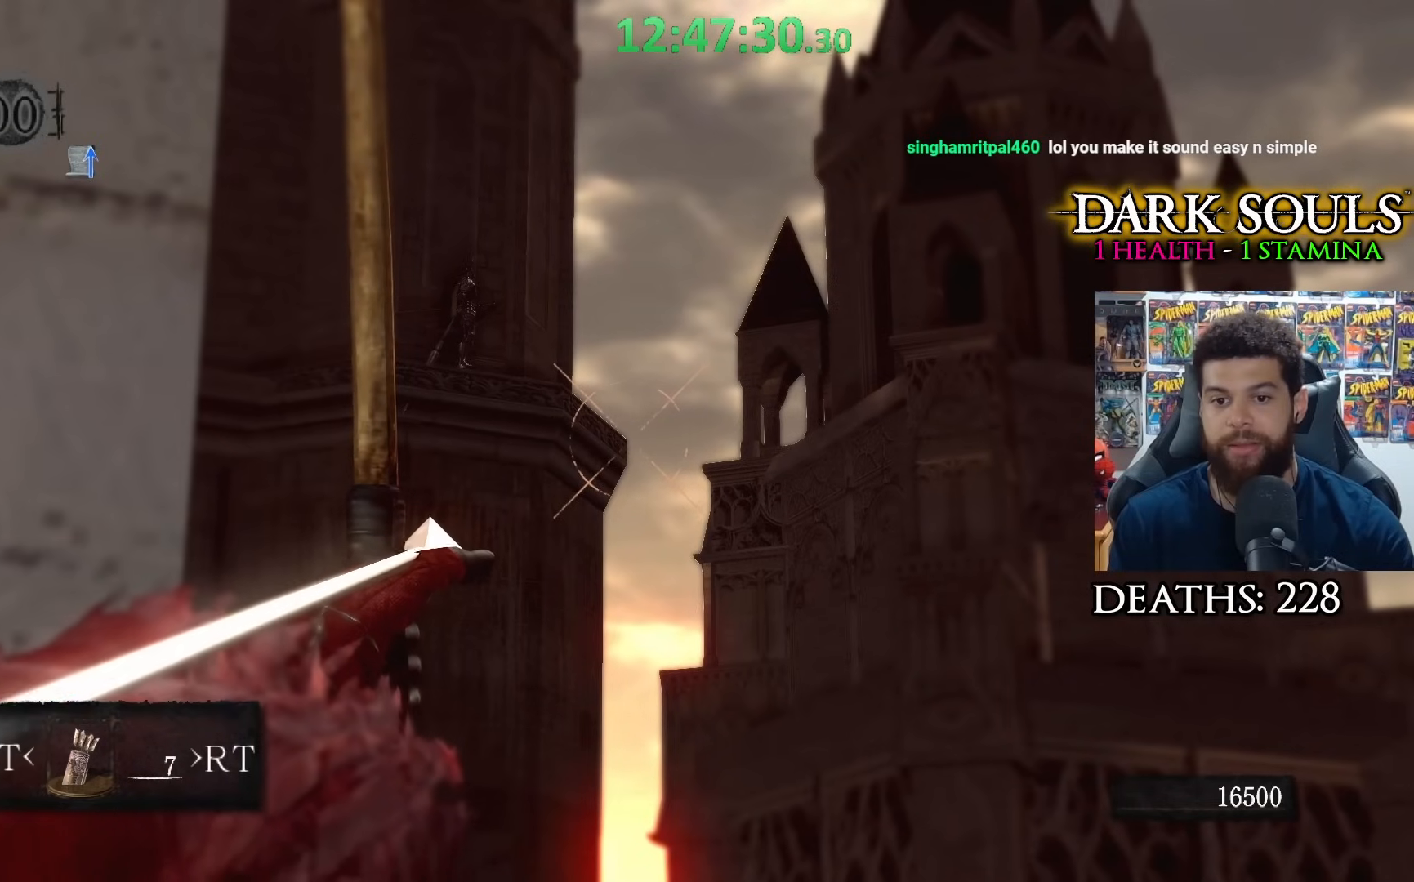
{"buttons": ["L1", "R1"], "left_stick": "center", "right_stick": "center", "events": []}
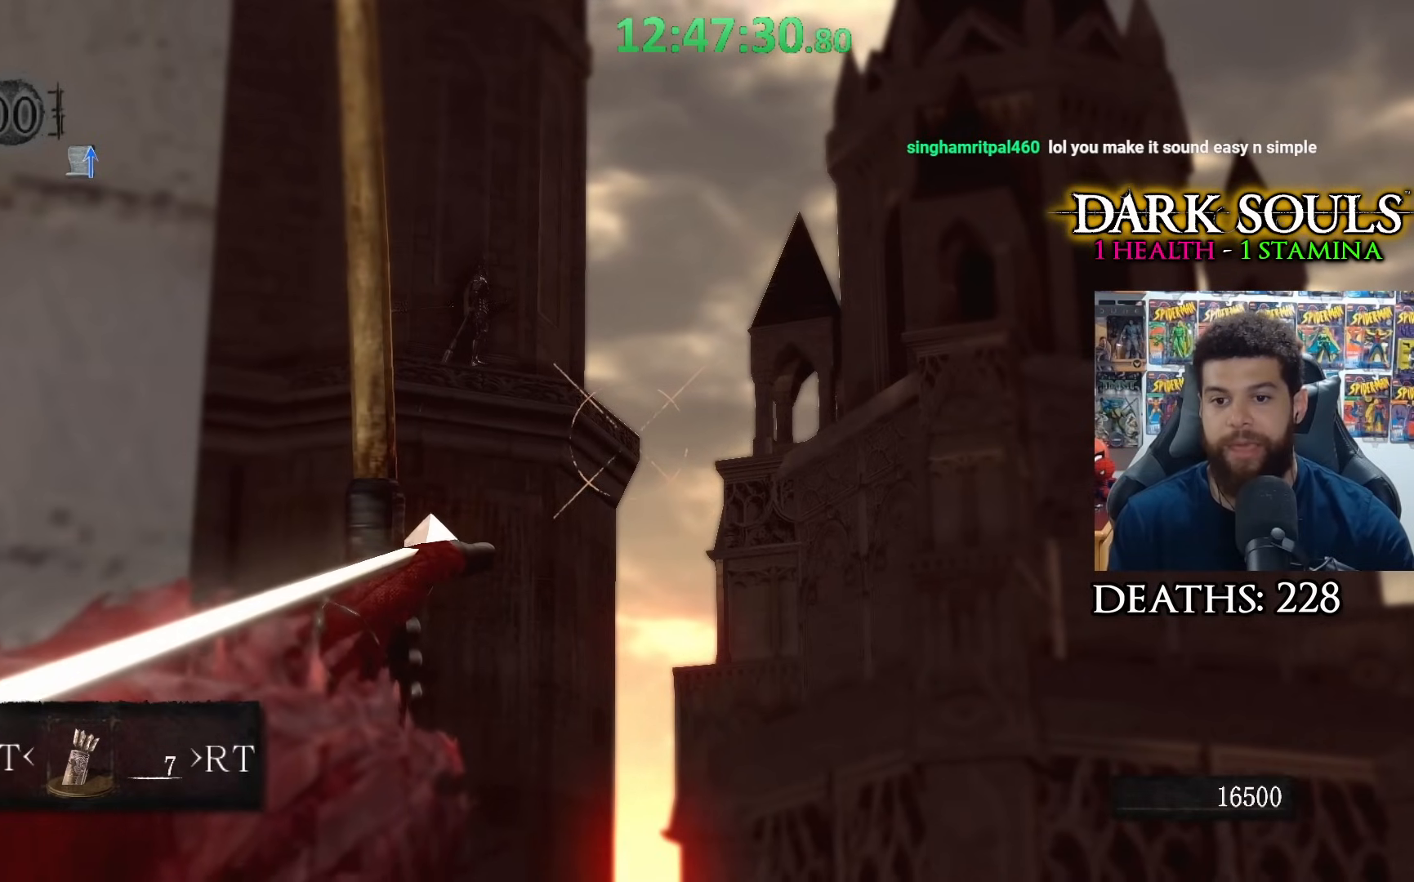
{"buttons": ["L1"], "left_stick": "center", "right_stick": "center", "events": [[417, "R1", "up"]]}
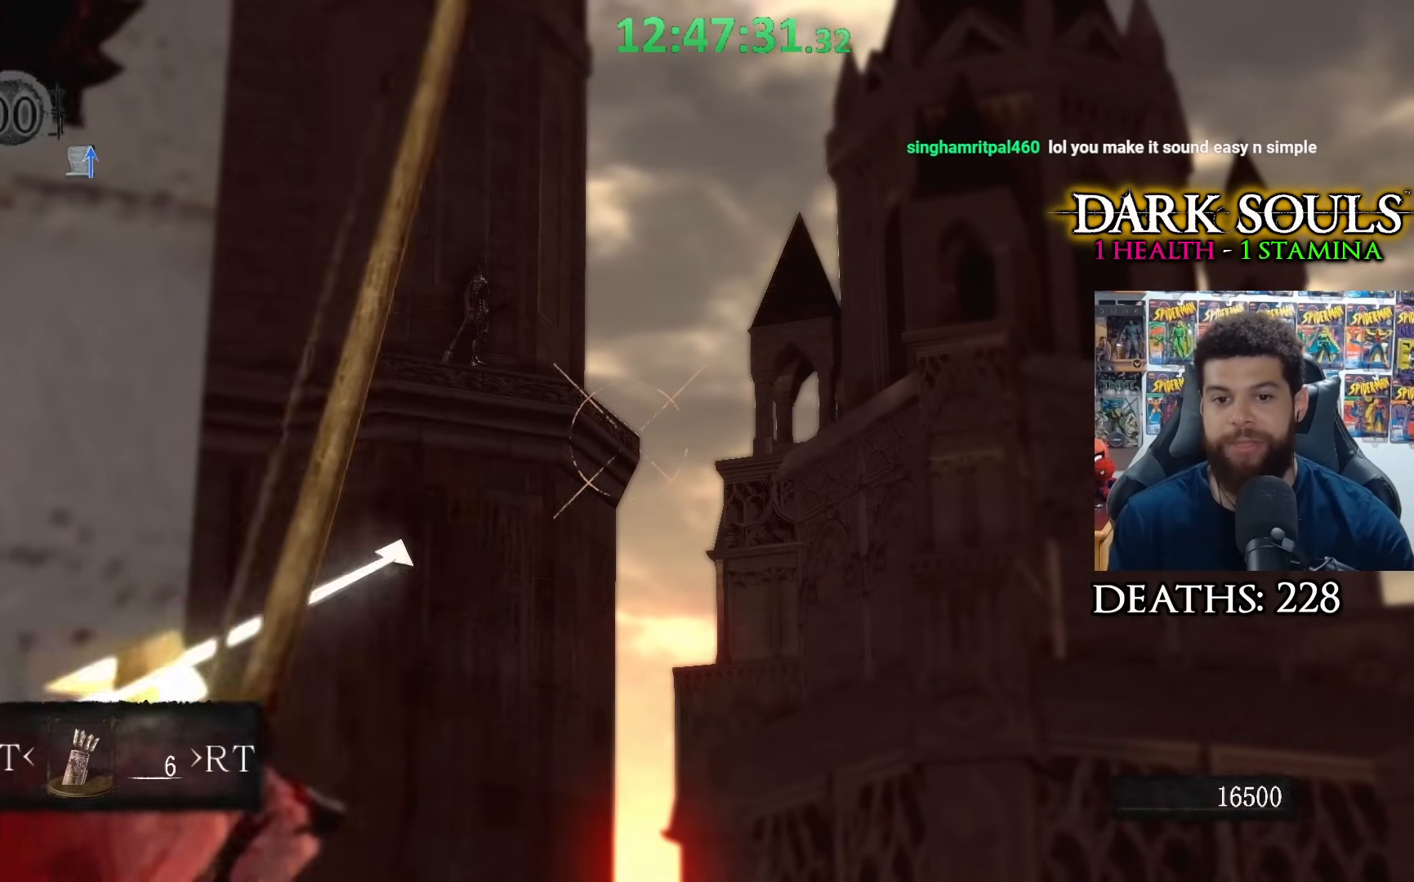
{"buttons": ["L1"], "left_stick": "center", "right_stick": "center", "events": []}
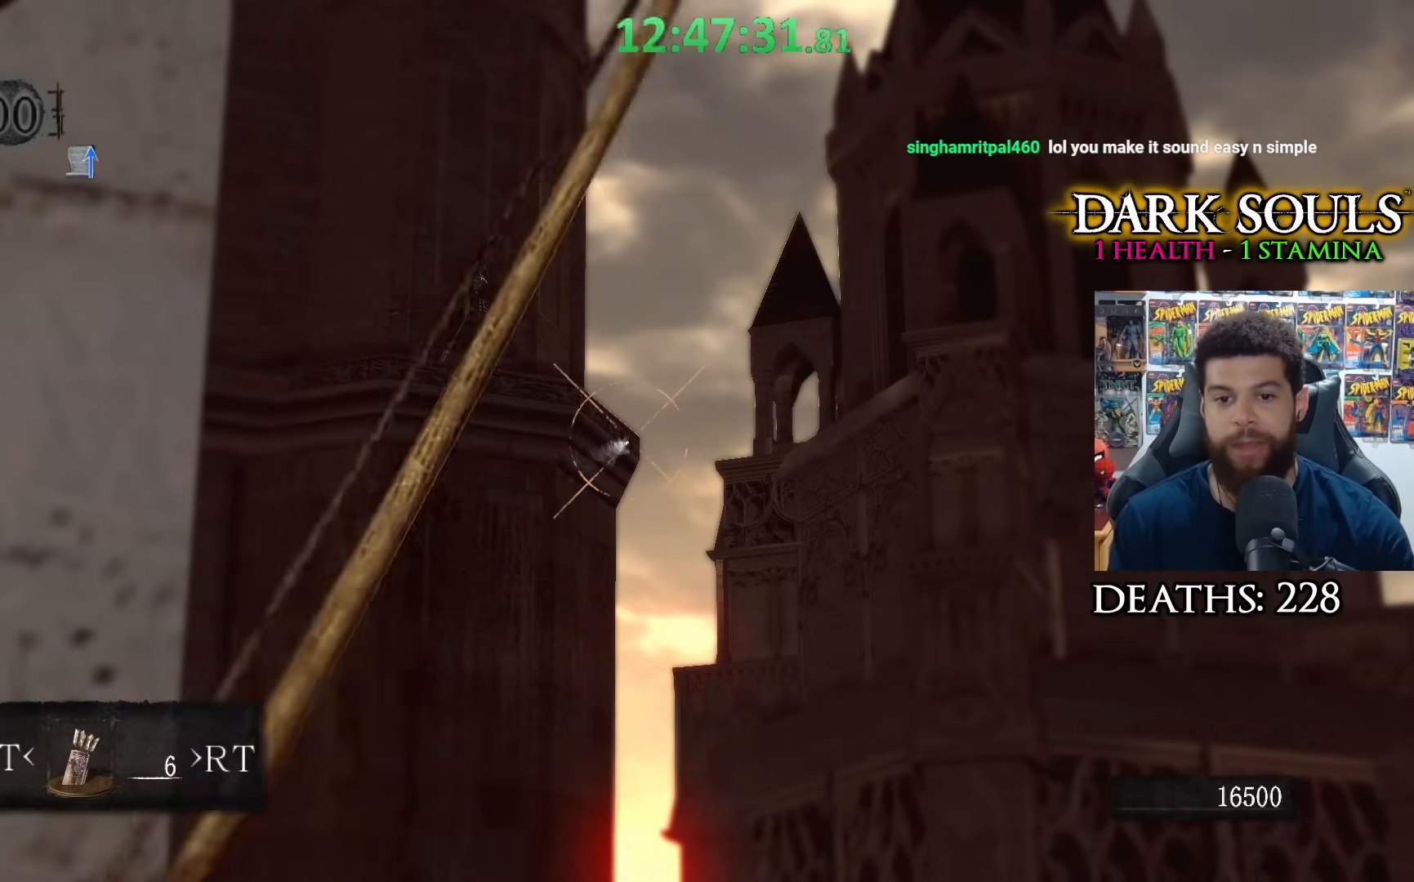
{"buttons": ["L1"], "left_stick": "center", "right_stick": "center", "events": []}
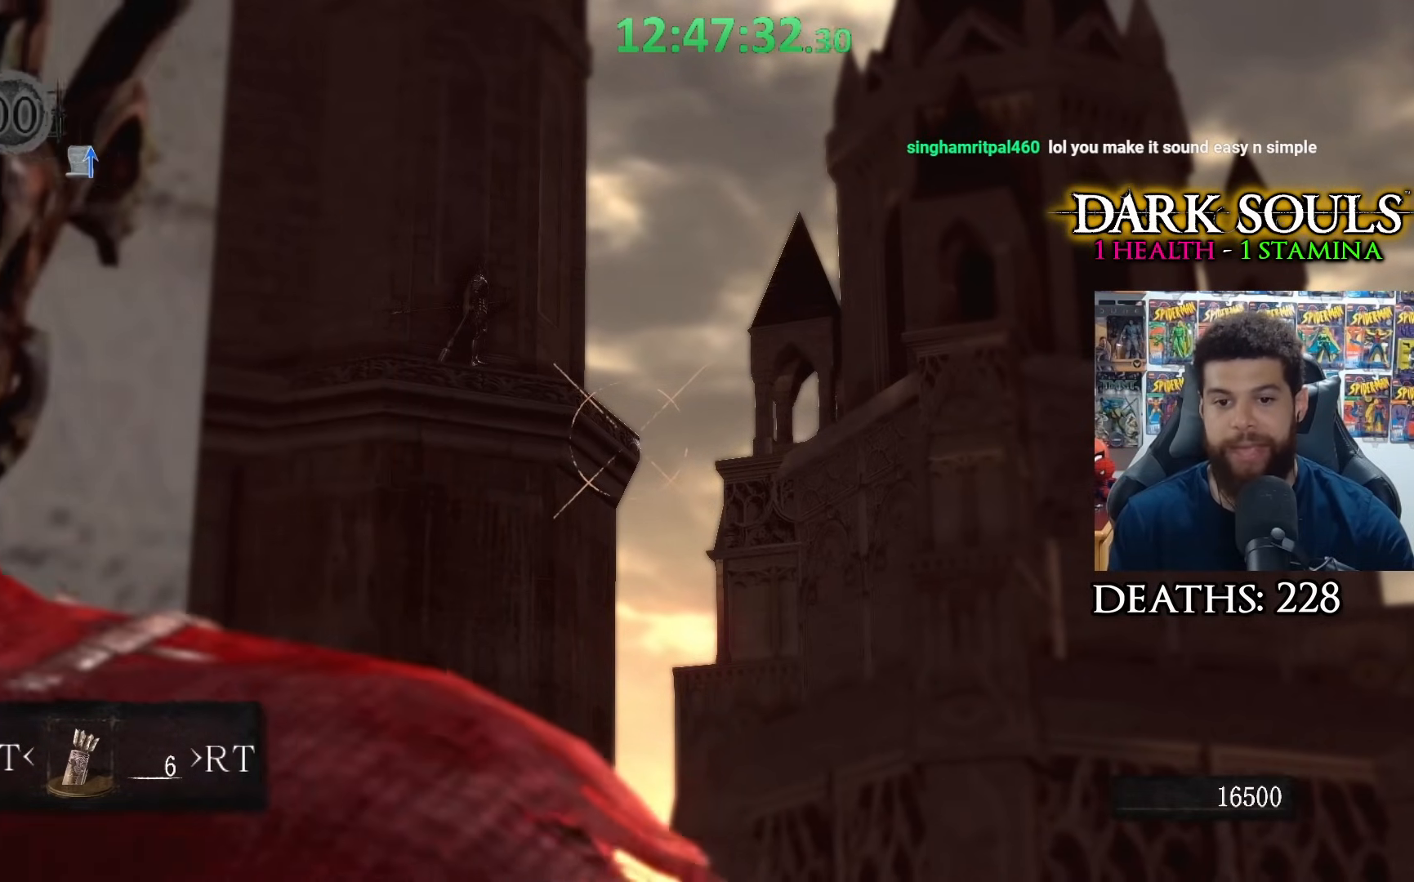
{"buttons": ["L1"], "left_stick": "center", "right_stick": "center", "events": []}
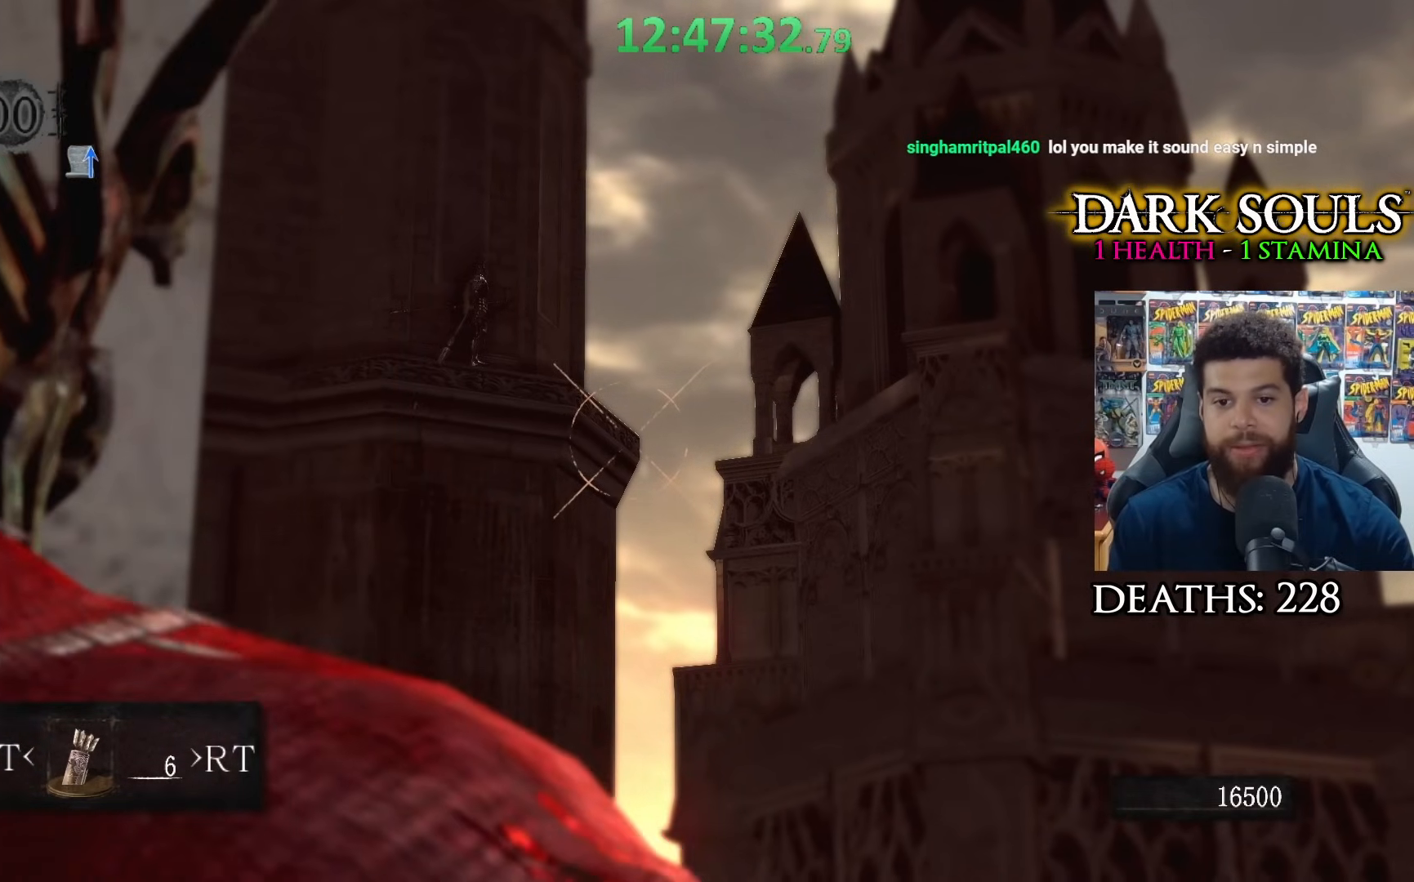
{"buttons": ["L1", "R1"], "left_stick": "center", "right_stick": "center", "events": [[150, "R1", "down"]]}
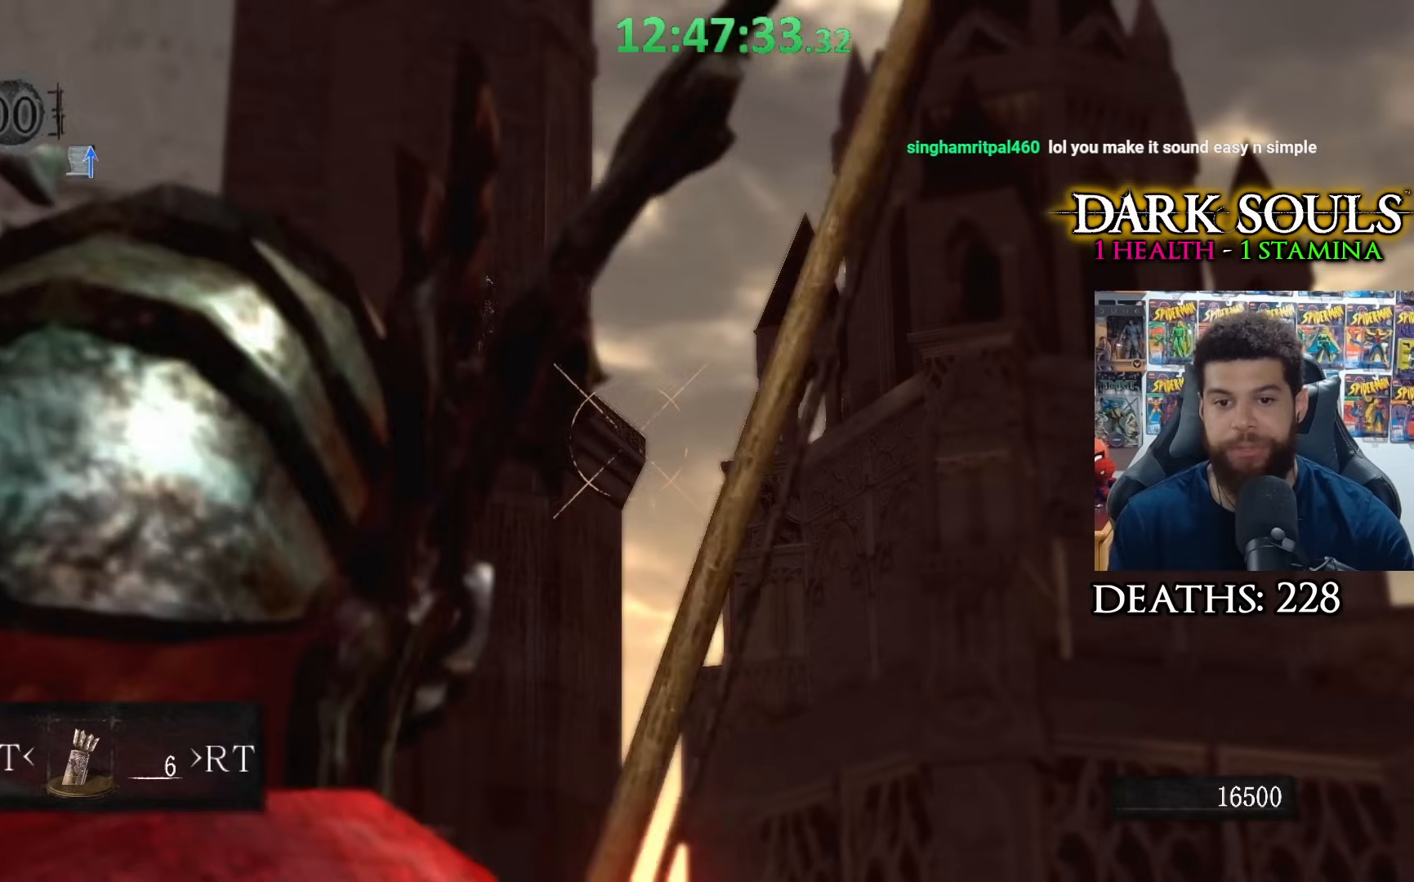
{"buttons": ["L1"], "left_stick": "center", "right_stick": "center", "events": [[350, "R1", "up"]]}